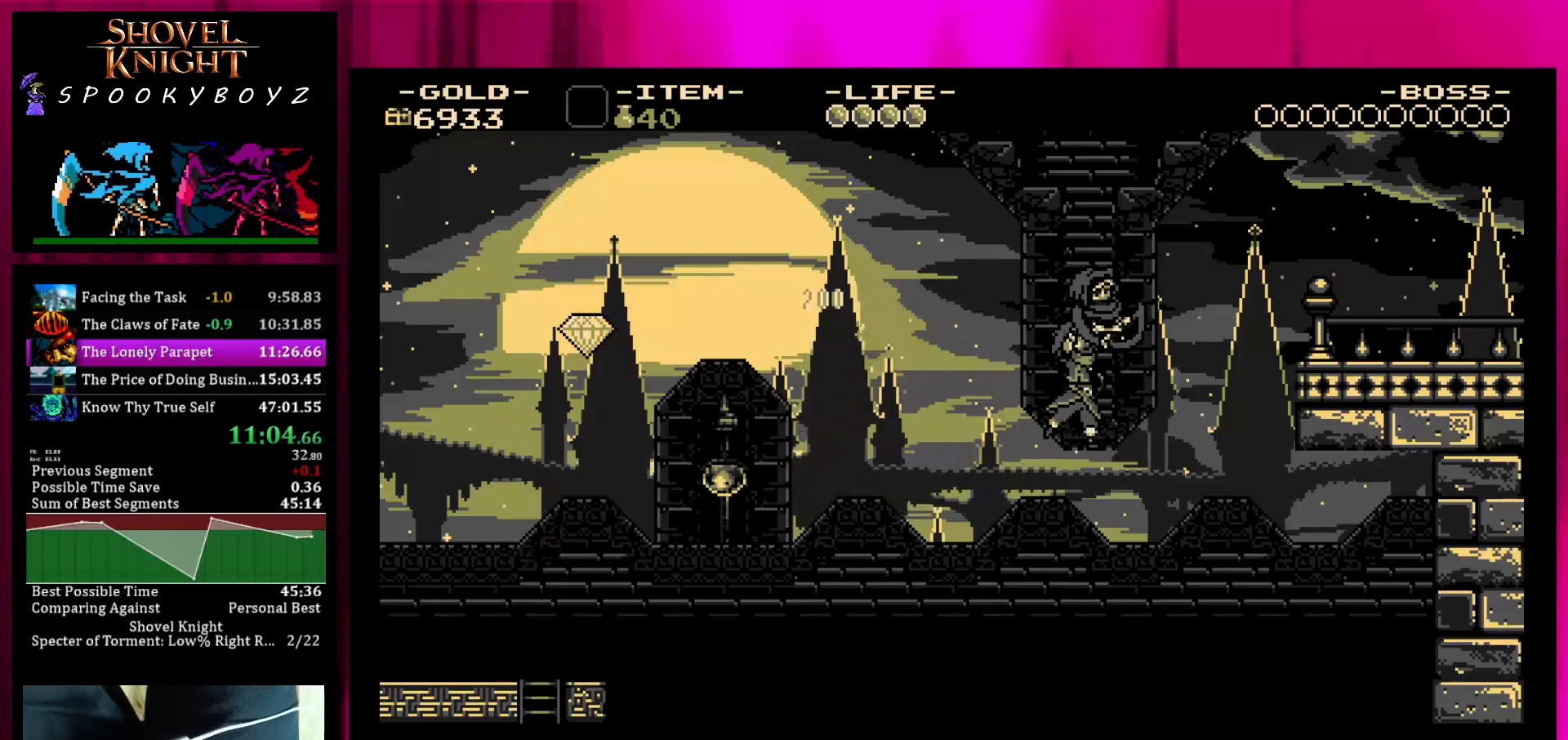
Gameplay with a controller (PlayStation layout); each line is a JSON object with the inputs held at the frame after it. "events" lists button and stick changes between this image and that frame as [ms after this image, input, new state], when the widget could be followed in between. Not read: L3 R3 START.
{"buttons": [], "left_stick": "center", "right_stick": "center"}
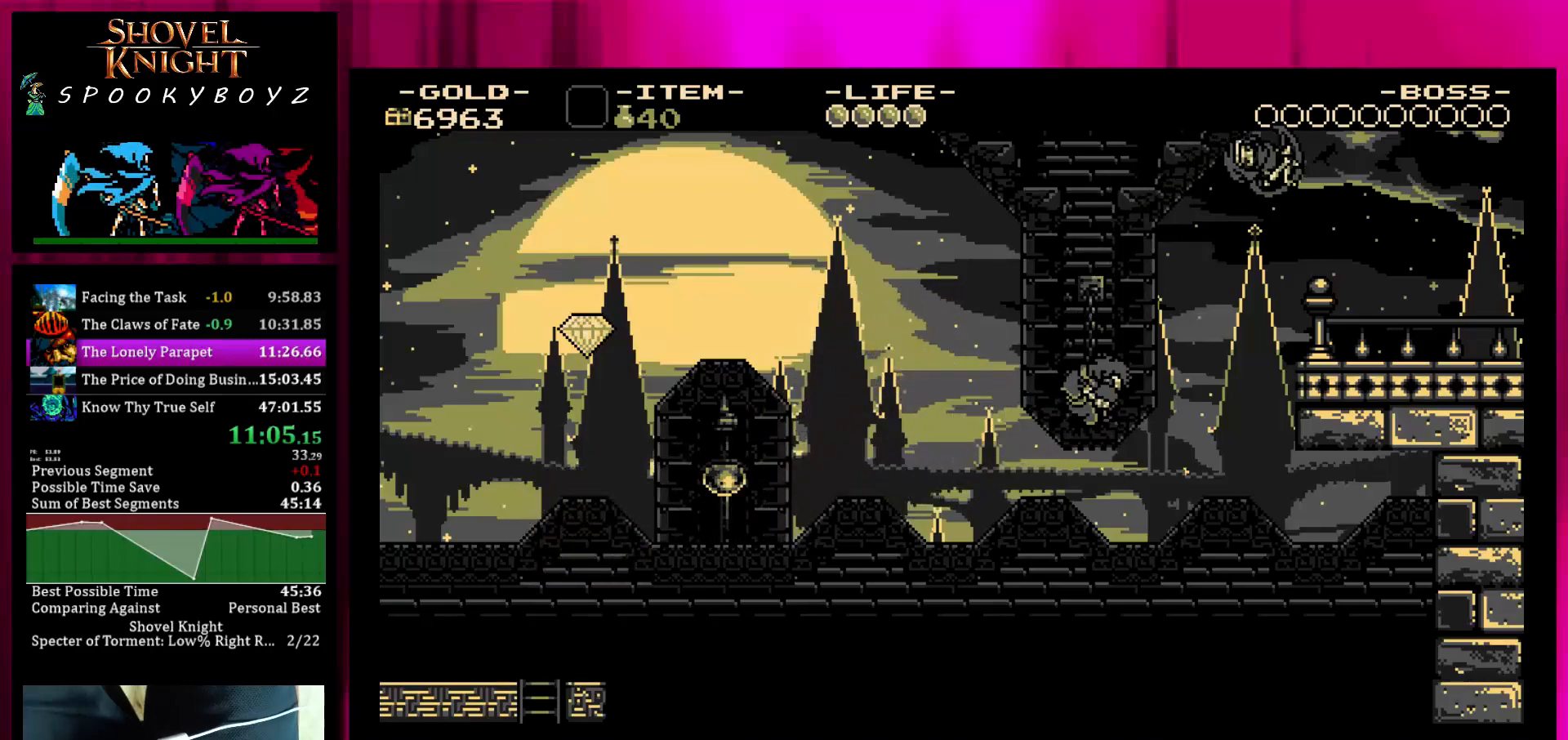
{"buttons": [], "left_stick": "center", "right_stick": "center"}
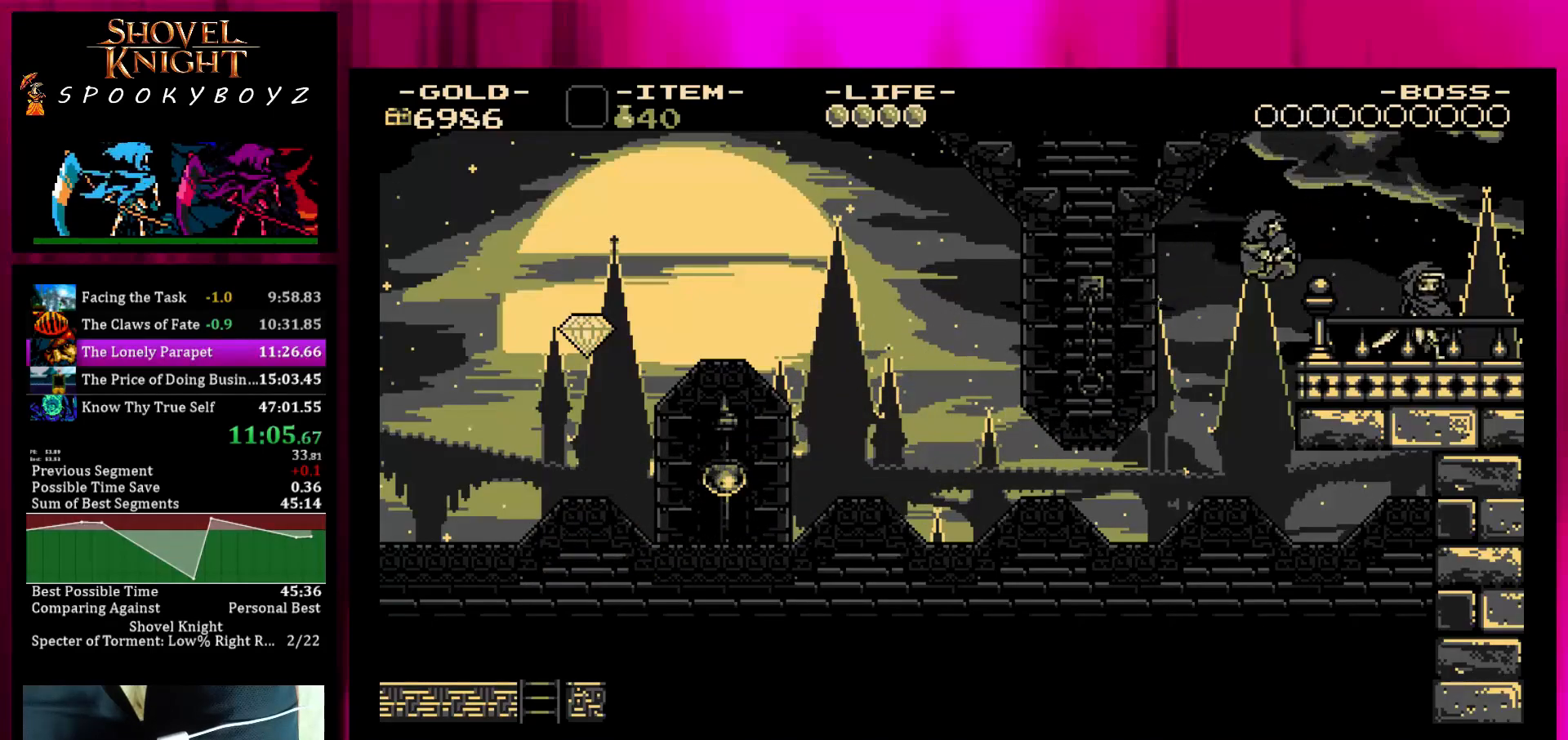
{"buttons": [], "left_stick": "center", "right_stick": "center", "events": []}
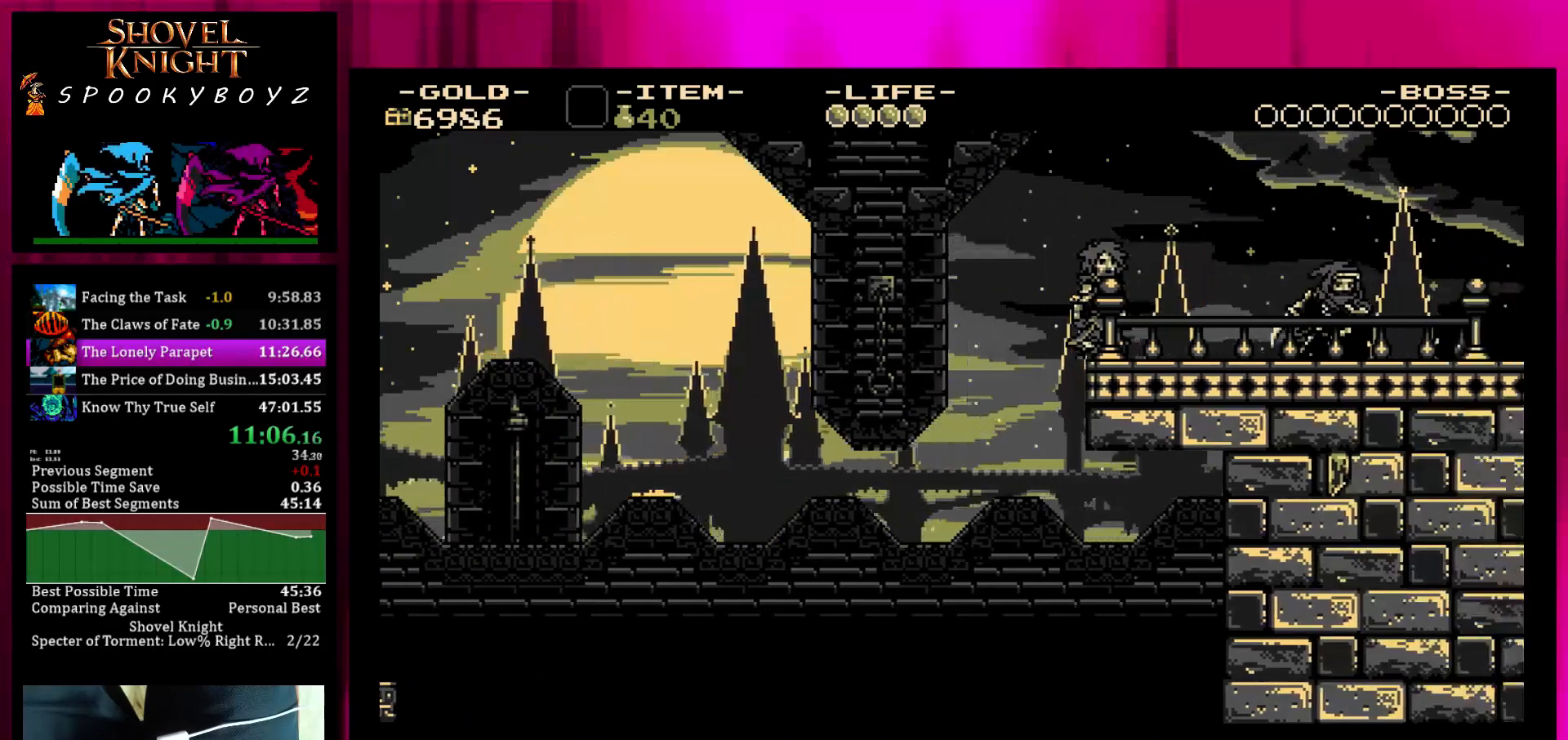
{"buttons": [], "left_stick": "center", "right_stick": "center", "events": []}
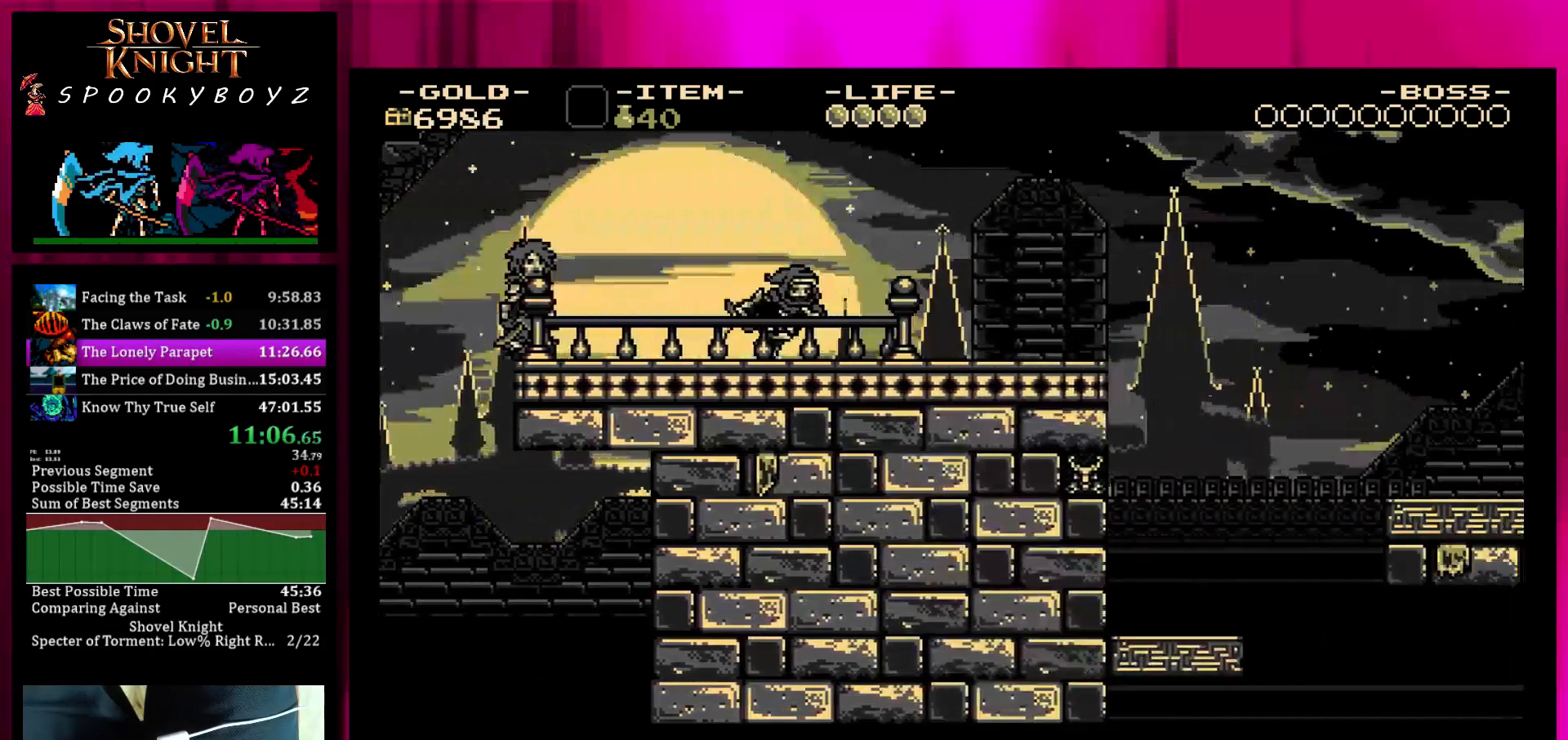
{"buttons": [], "left_stick": "center", "right_stick": "center", "events": []}
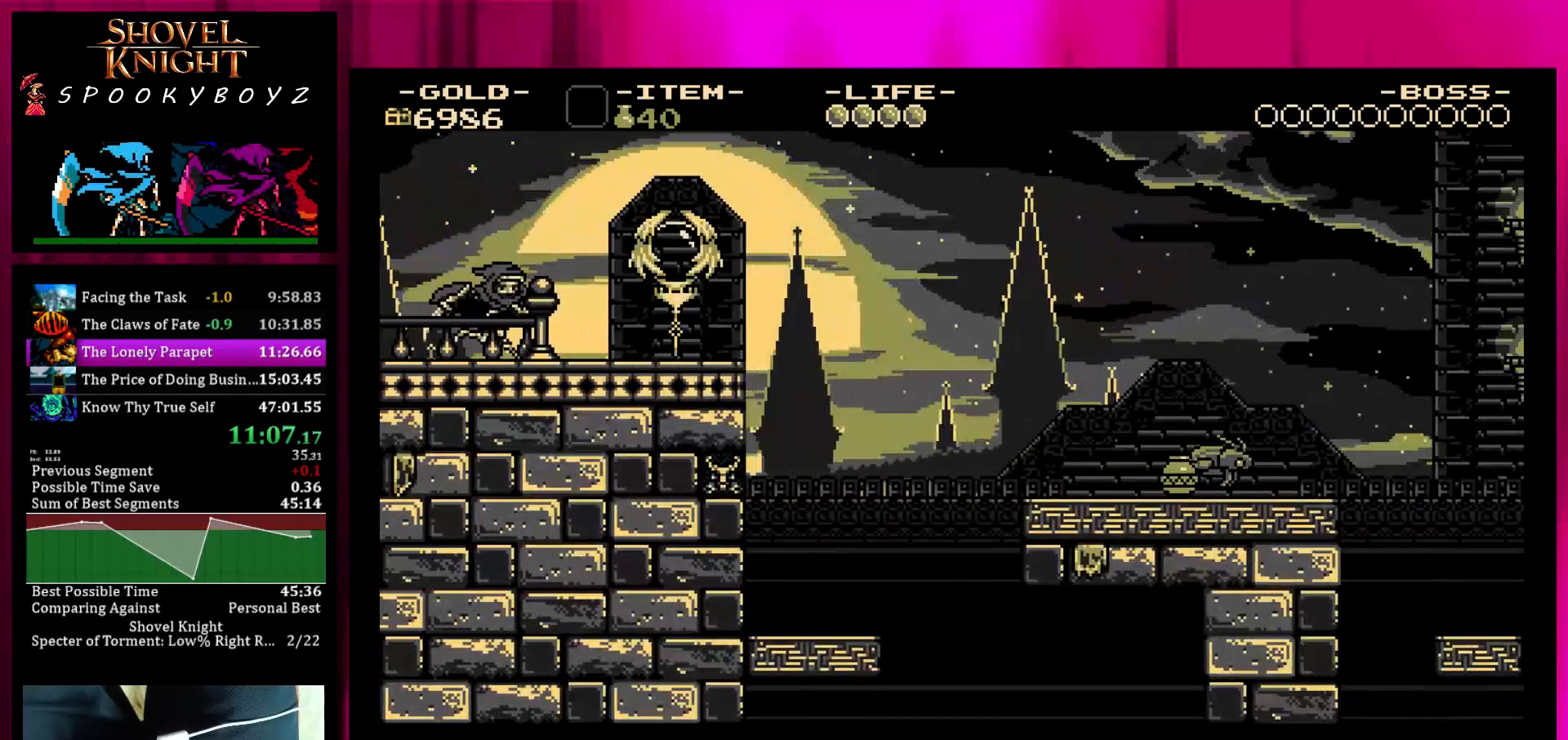
{"buttons": [], "left_stick": "center", "right_stick": "center", "events": []}
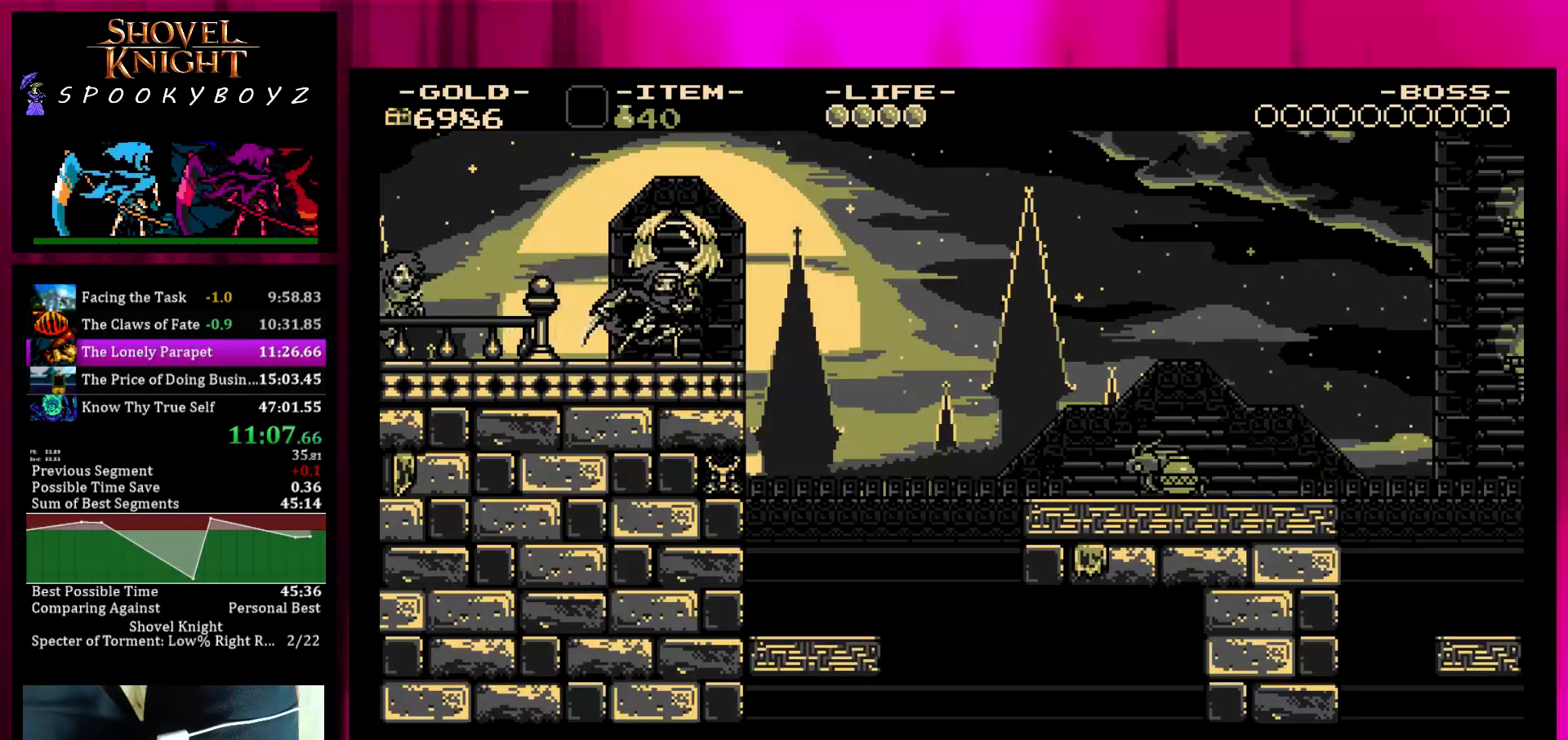
{"buttons": ["SQUARE"], "left_stick": "center", "right_stick": "center", "events": [[300, "SQUARE", "down"]]}
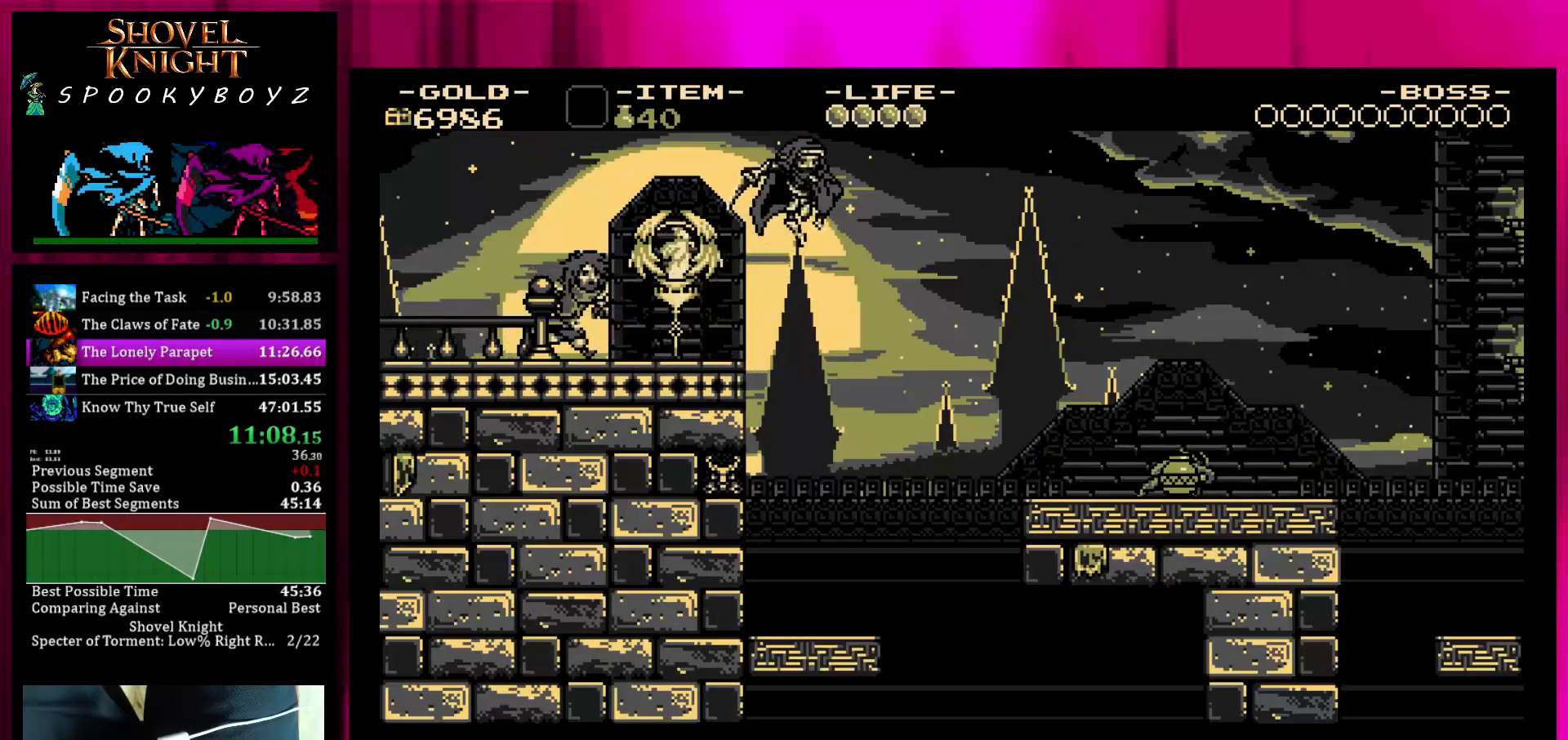
{"buttons": [], "left_stick": "center", "right_stick": "center", "events": [[317, "SQUARE", "up"]]}
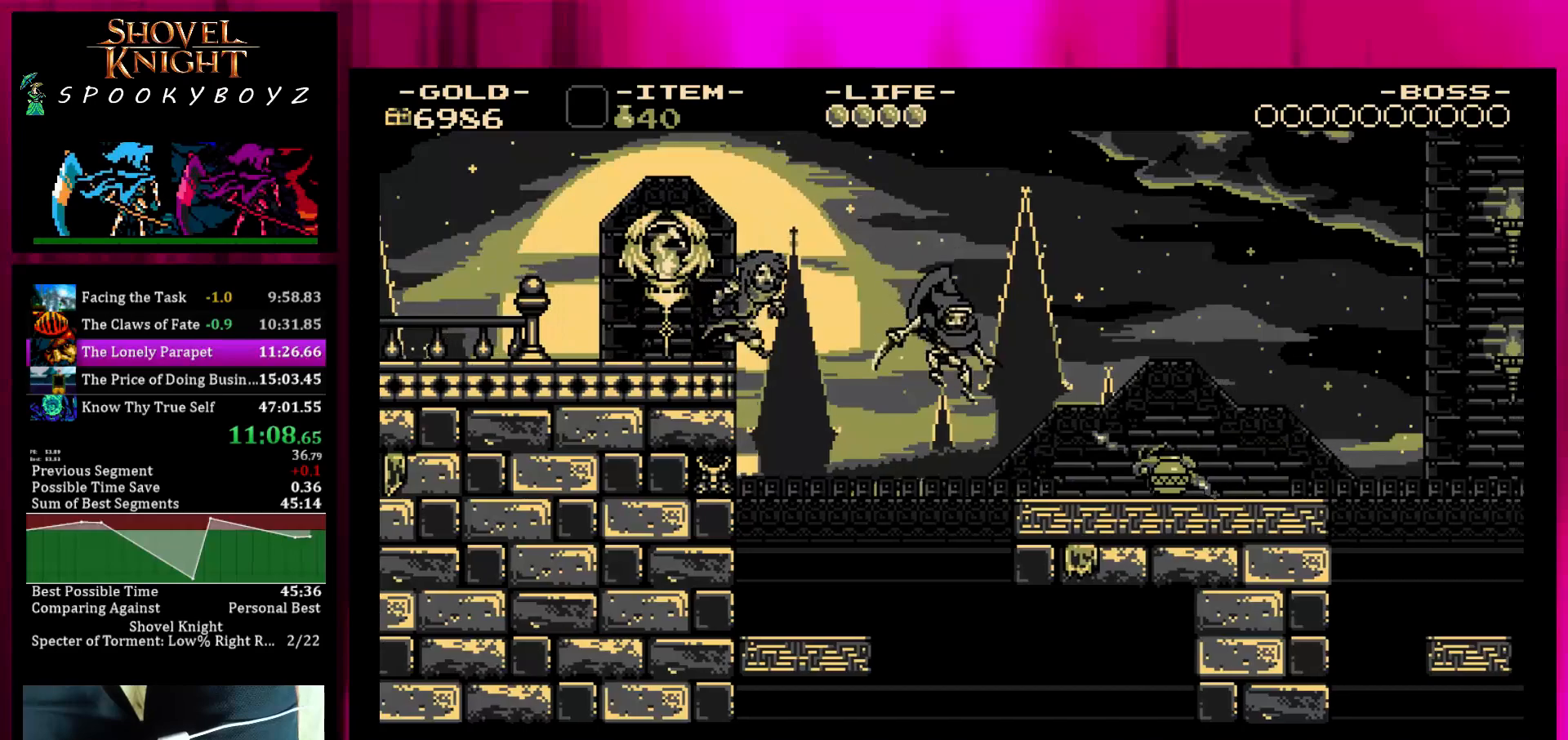
{"buttons": [], "left_stick": "center", "right_stick": "center", "events": [[217, "TRIANGLE", "down"], [400, "TRIANGLE", "up"]]}
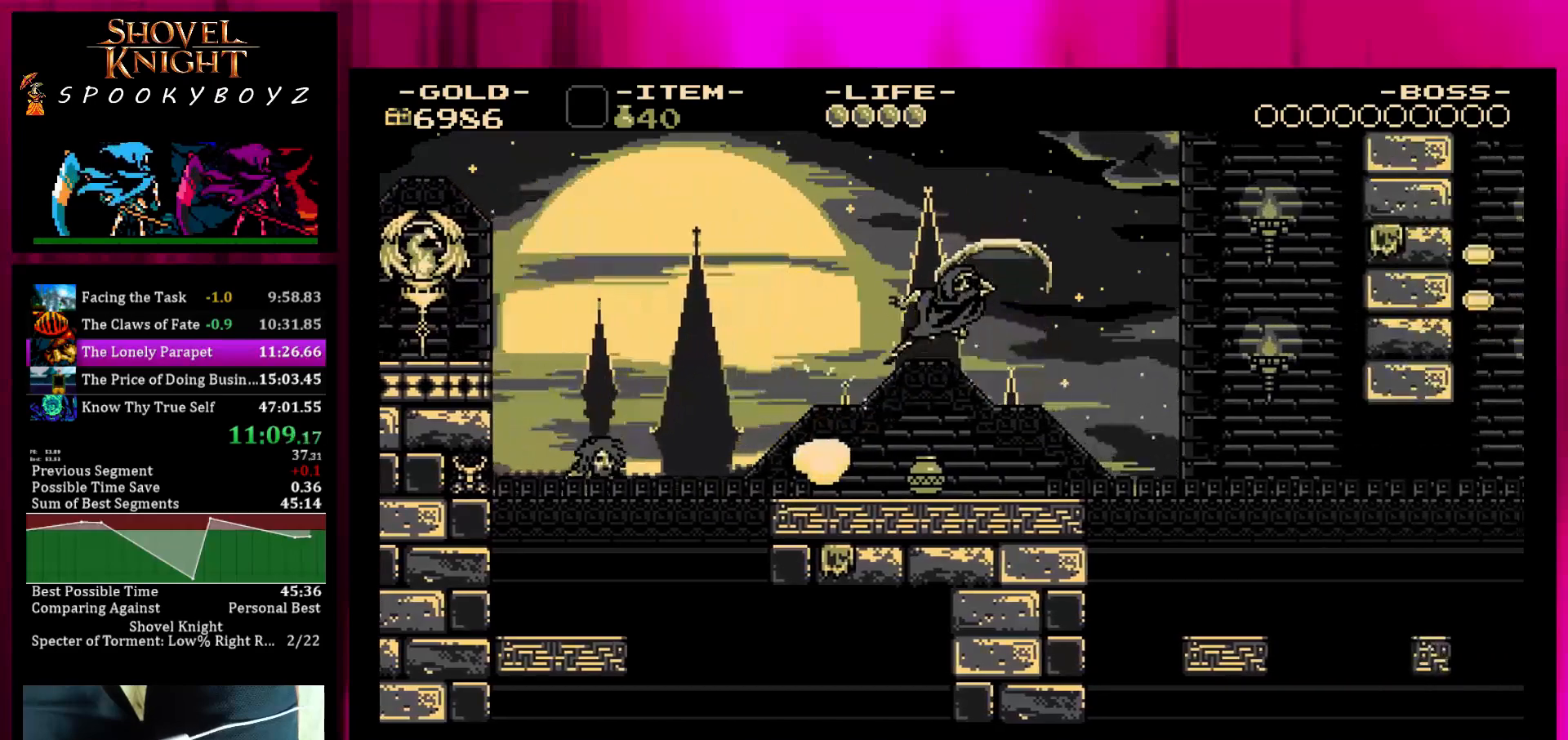
{"buttons": [], "left_stick": "center", "right_stick": "center", "events": []}
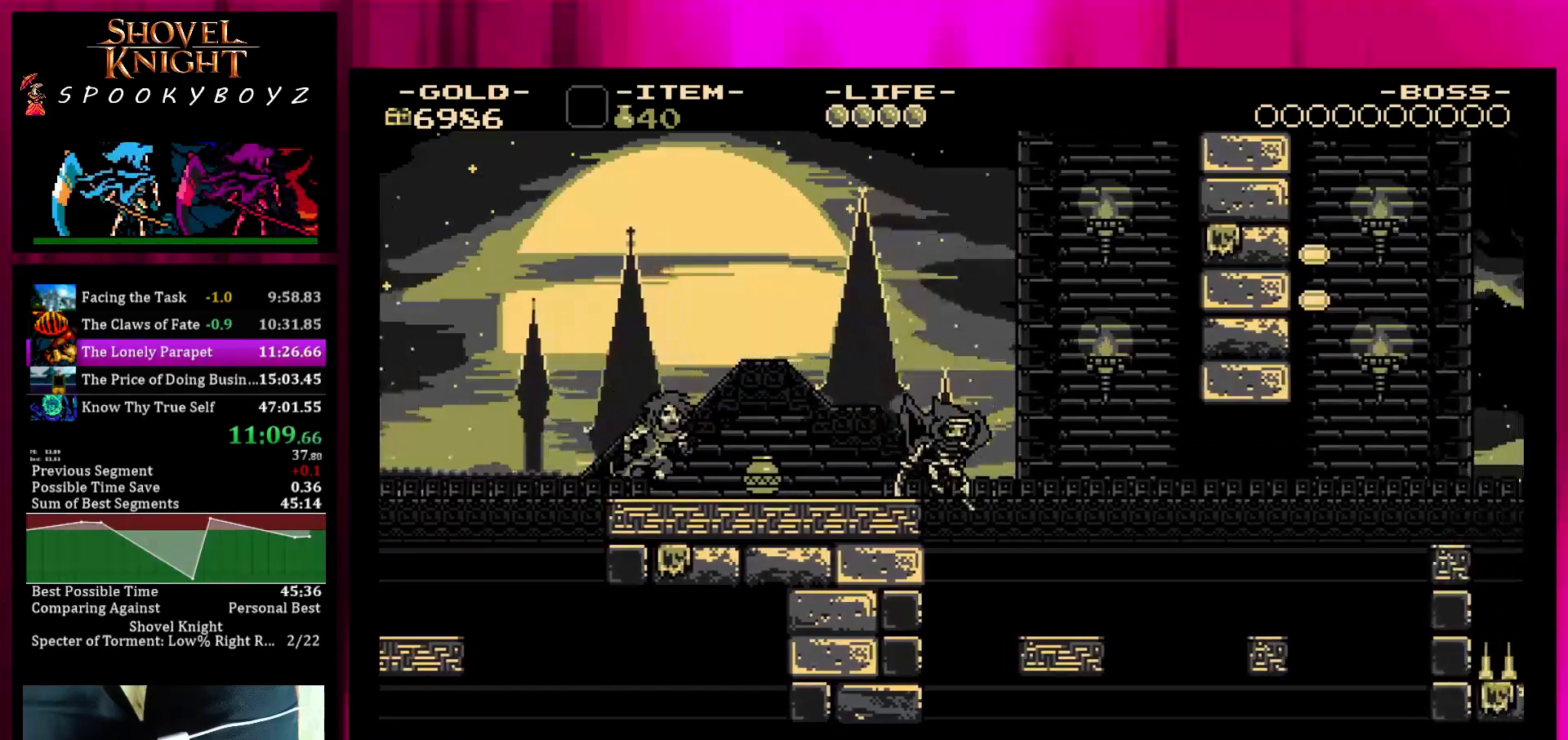
{"buttons": [], "left_stick": "center", "right_stick": "center", "events": []}
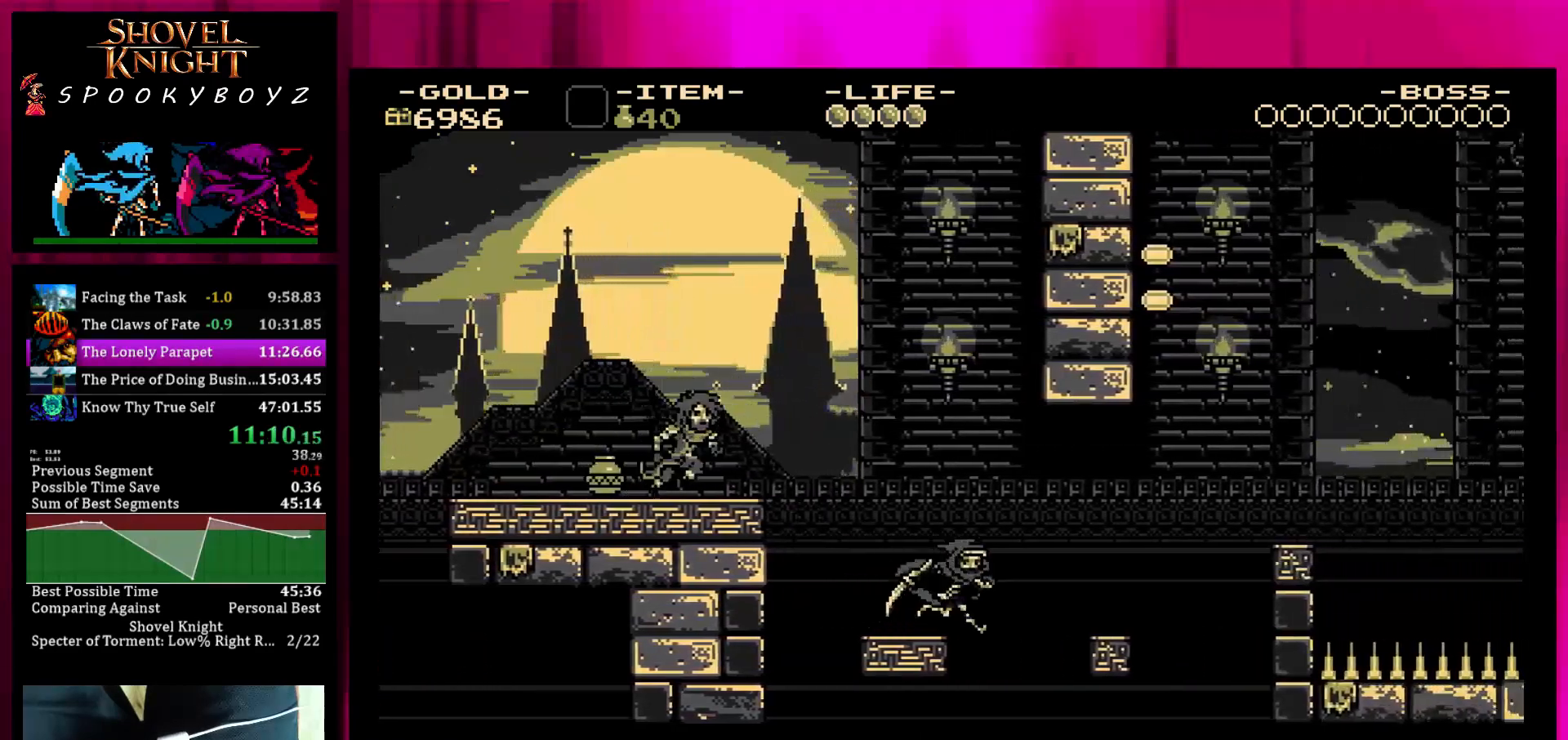
{"buttons": [], "left_stick": "center", "right_stick": "center", "events": [[17, "SQUARE", "down"], [150, "SQUARE", "up"]]}
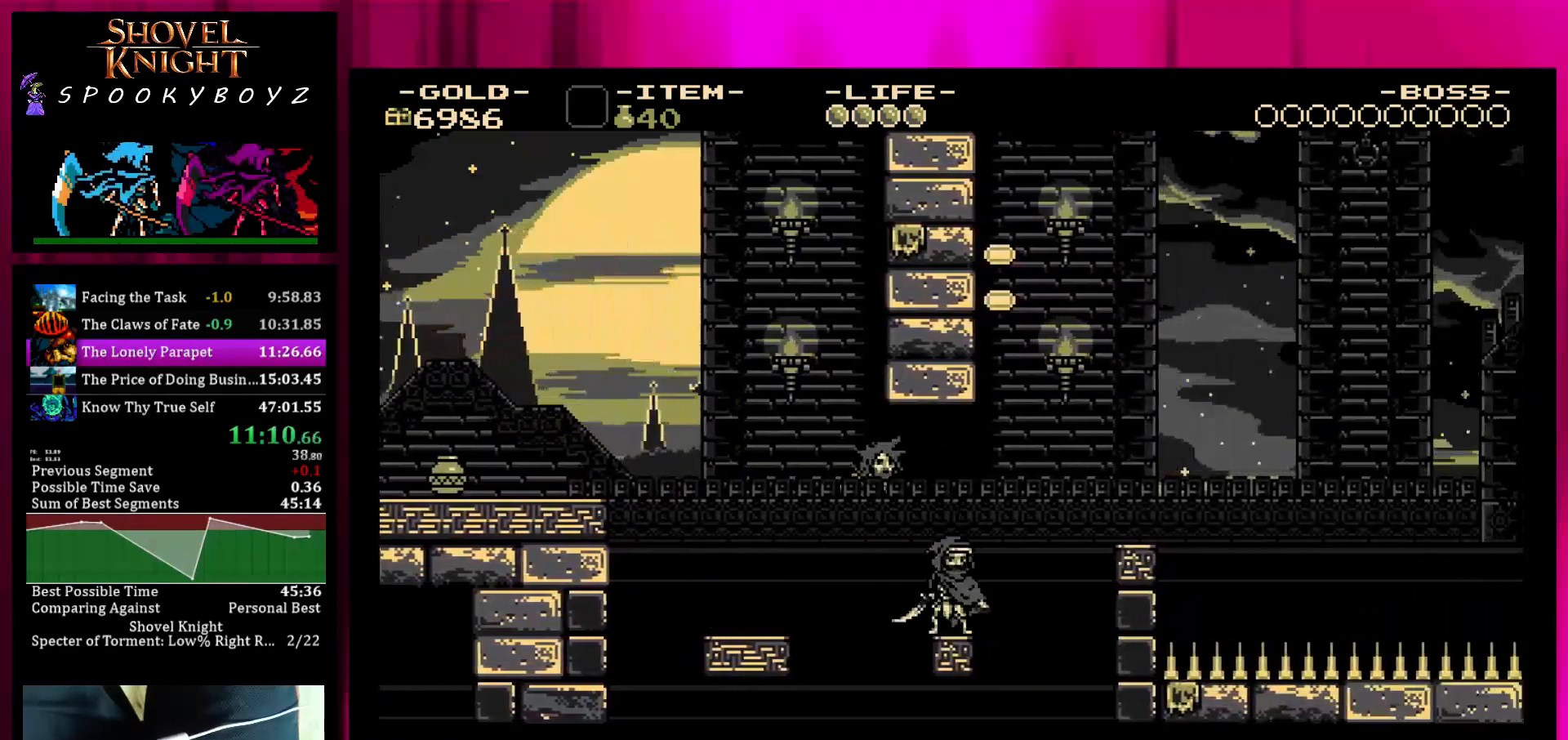
{"buttons": [], "left_stick": "center", "right_stick": "center", "events": [[133, "SQUARE", "down"], [333, "SQUARE", "up"]]}
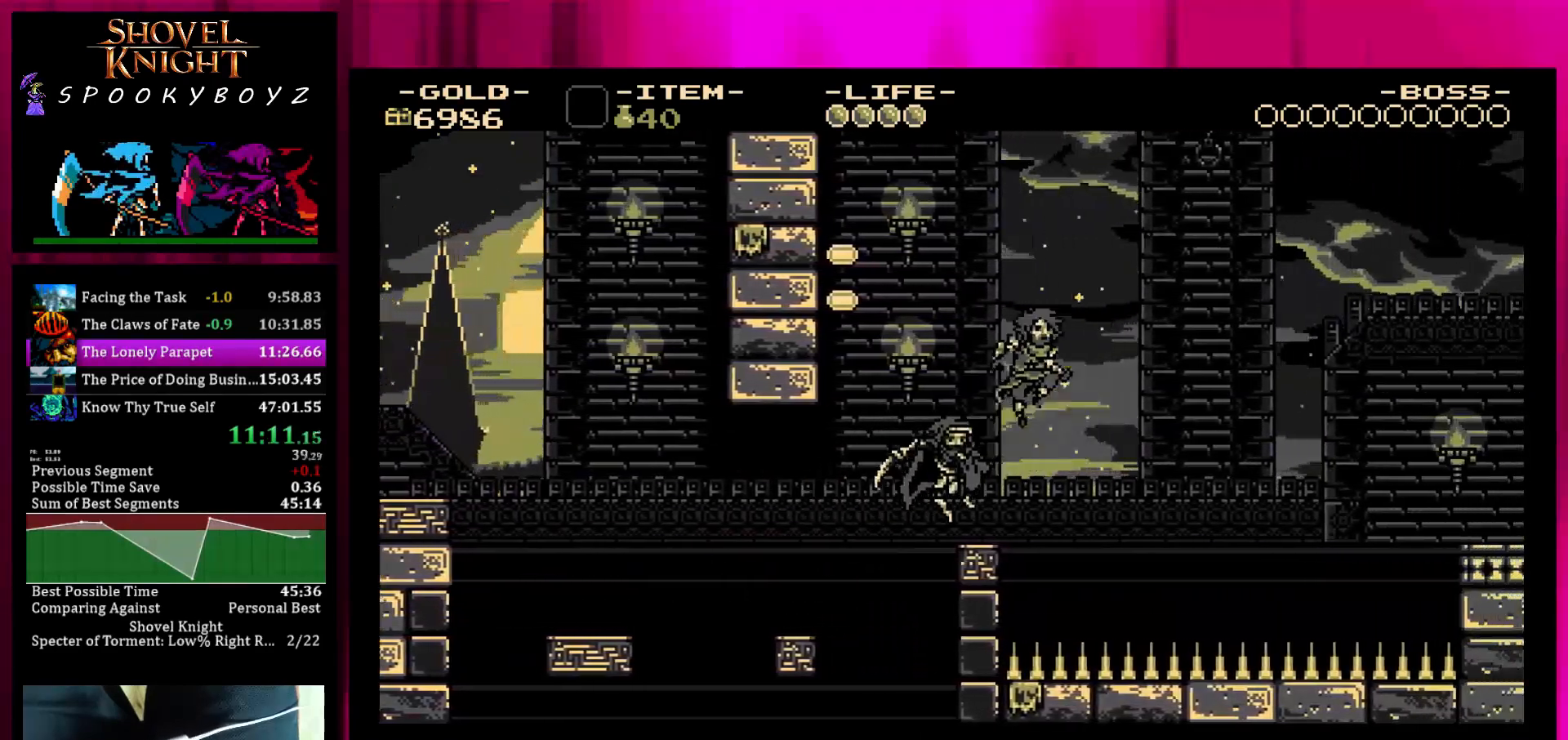
{"buttons": [], "left_stick": "left", "right_stick": "center", "events": [[133, "SQUARE", "down"], [133, "left_stick", "left"], [483, "SQUARE", "up"]]}
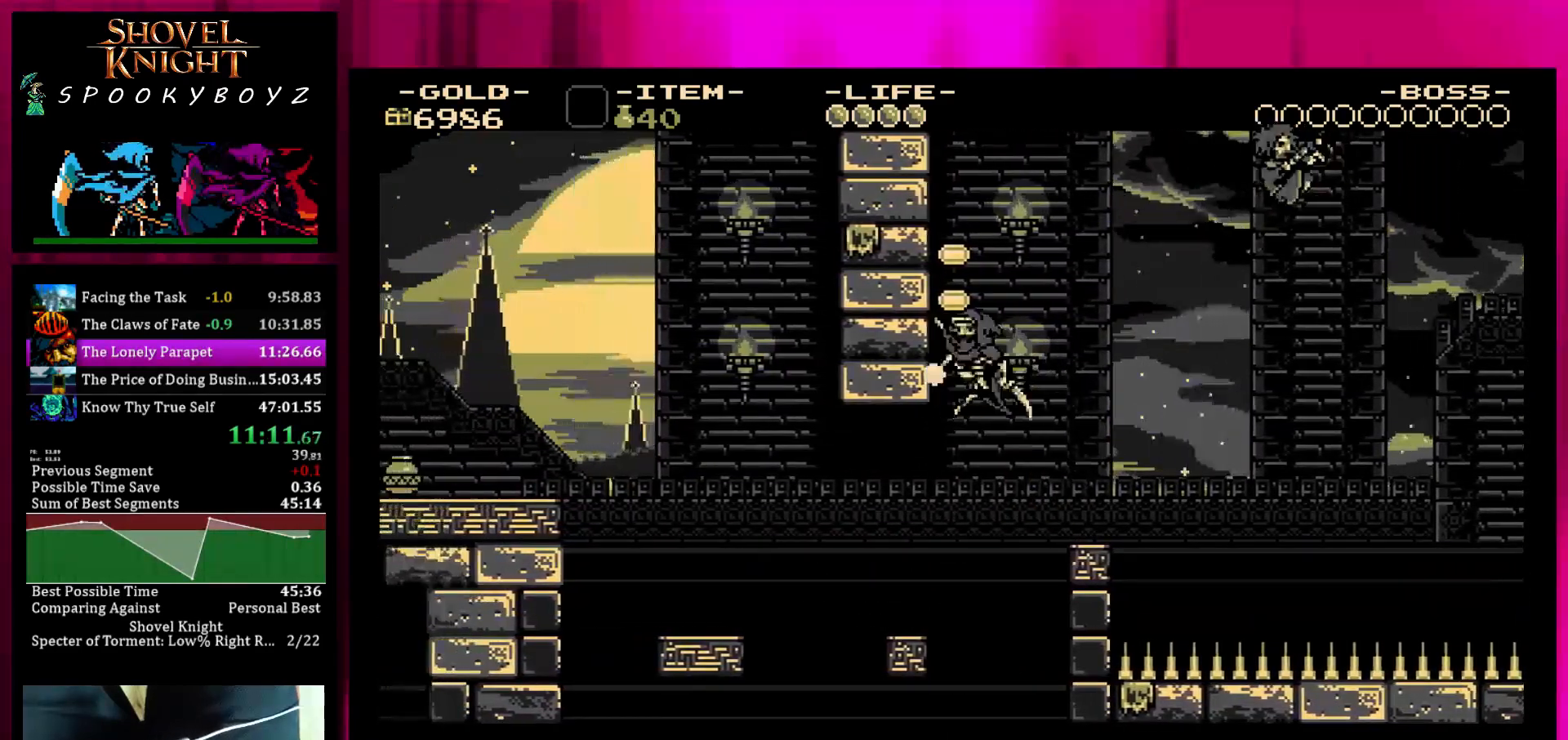
{"buttons": [], "left_stick": "center", "right_stick": "center", "events": [[33, "SQUARE", "down"], [233, "left_stick", "center"], [350, "SQUARE", "up"]]}
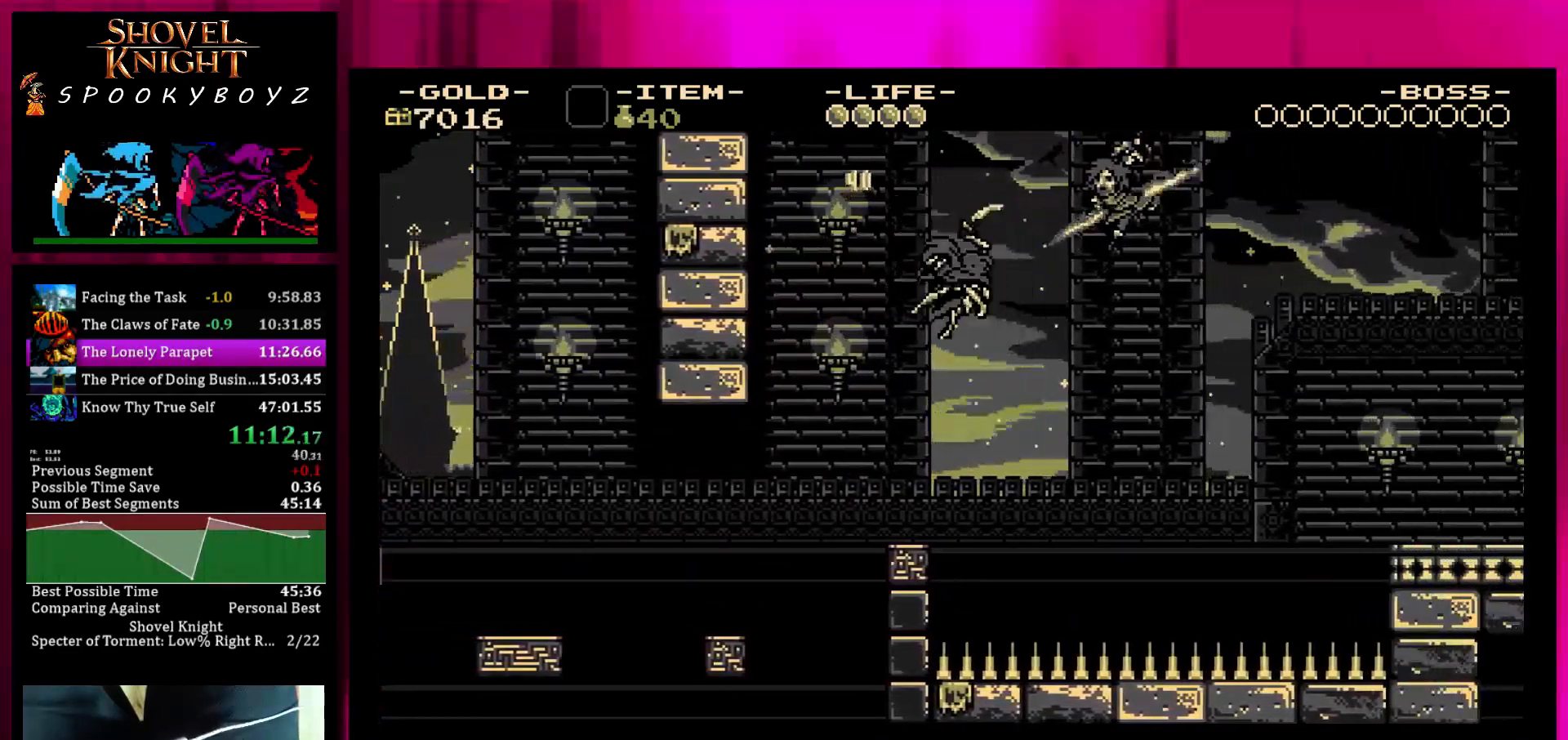
{"buttons": [], "left_stick": "center", "right_stick": "center", "events": [[33, "TRIANGLE", "down"], [183, "TRIANGLE", "up"]]}
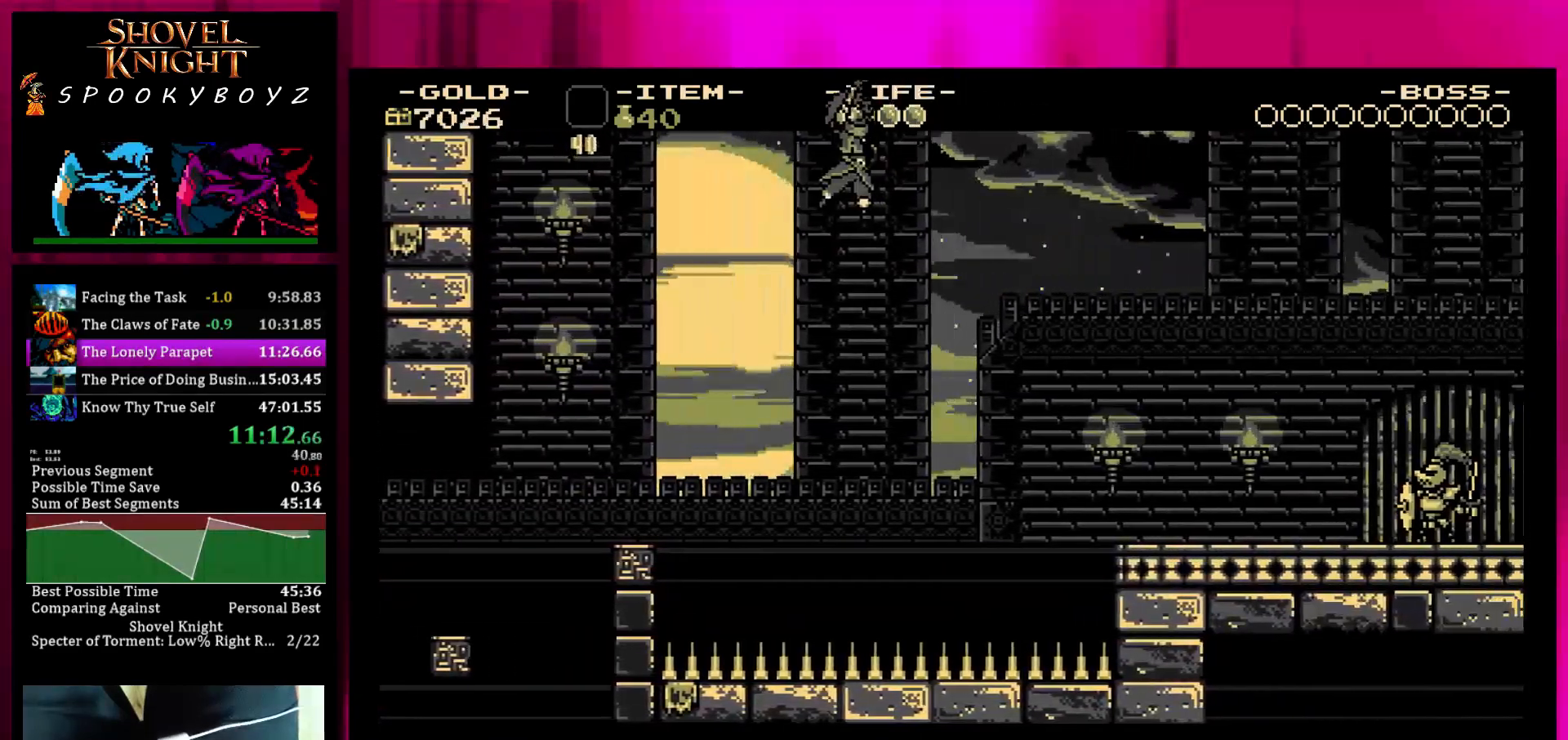
{"buttons": [], "left_stick": "center", "right_stick": "center", "events": []}
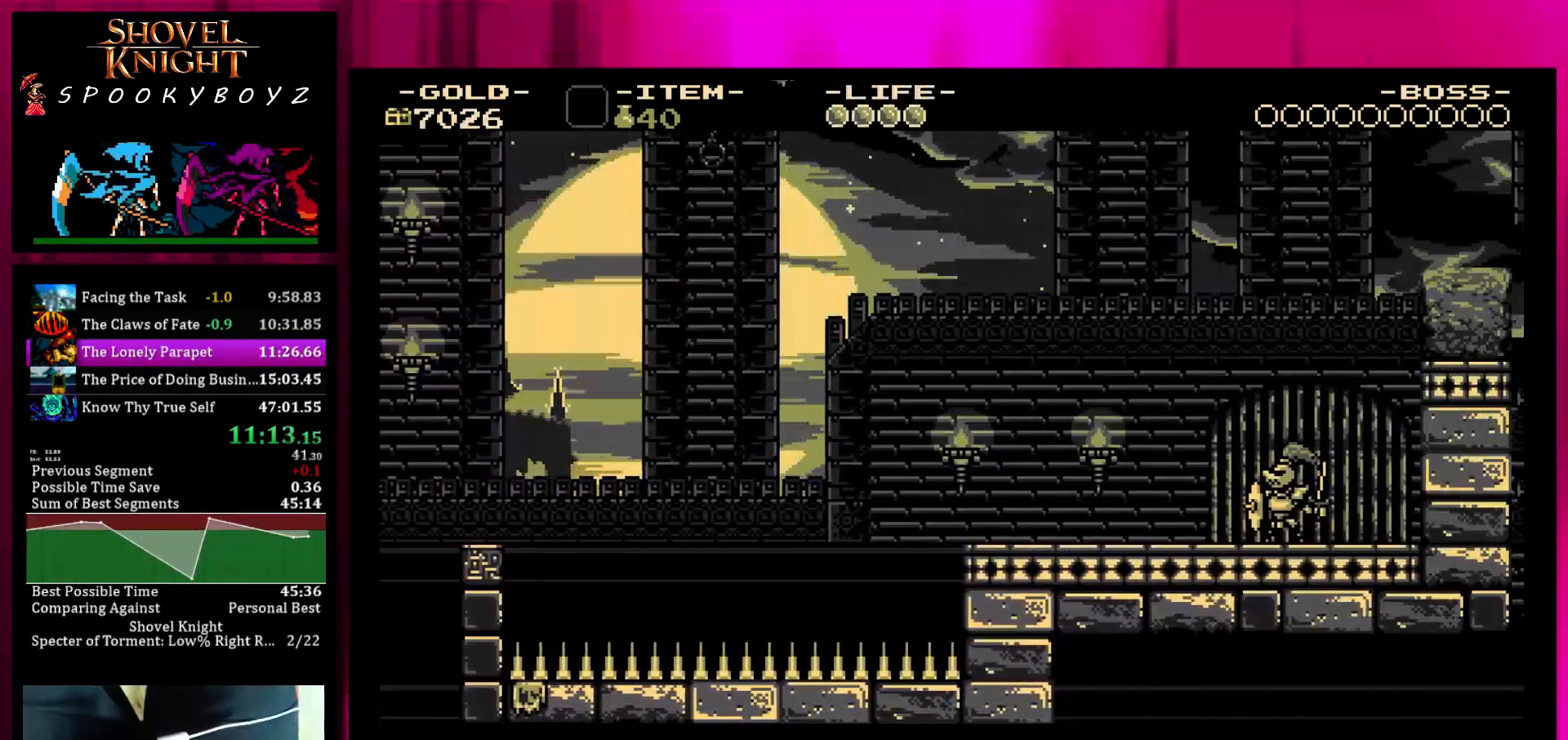
{"buttons": [], "left_stick": "center", "right_stick": "center", "events": []}
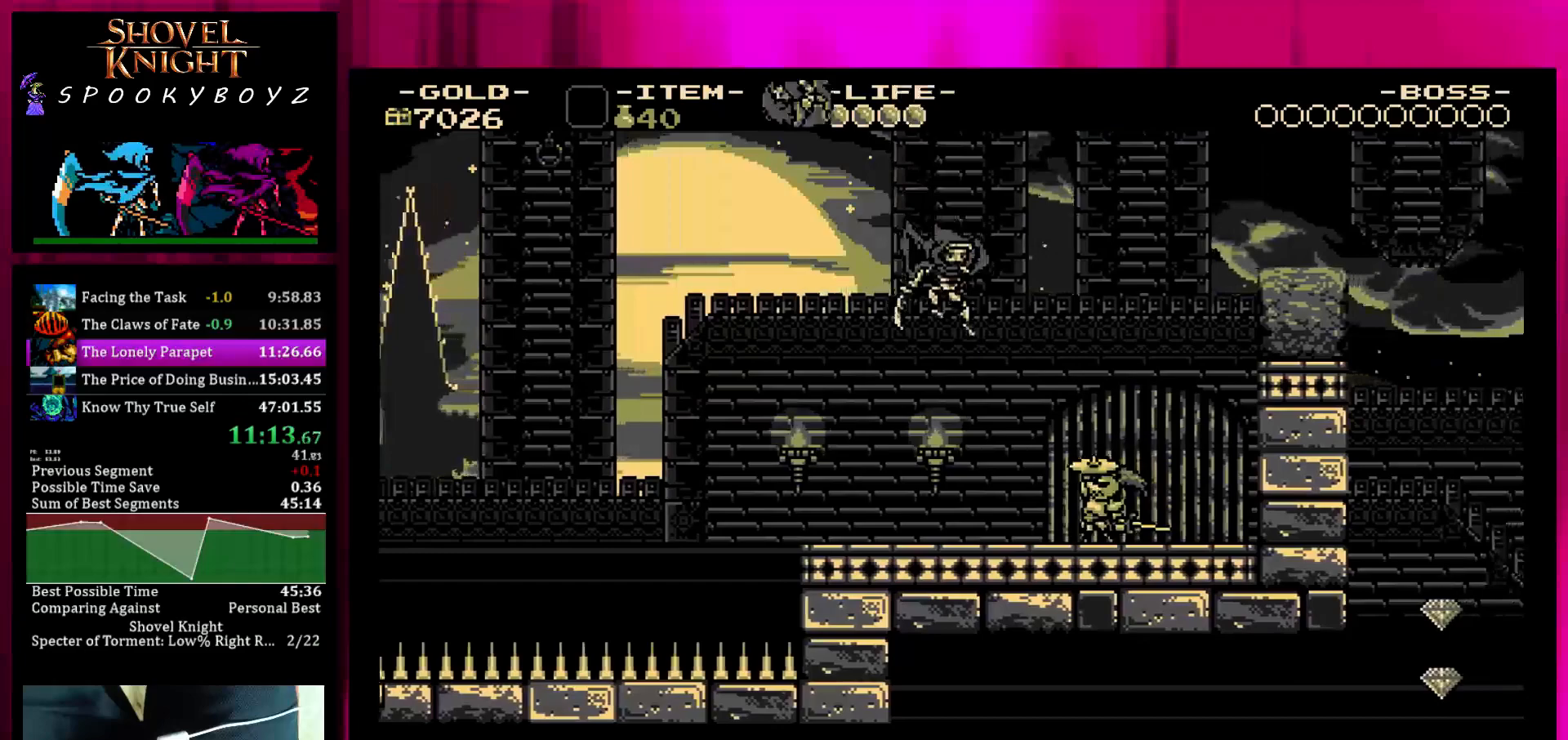
{"buttons": ["SQUARE"], "left_stick": "center", "right_stick": "center", "events": [[350, "SQUARE", "down"]]}
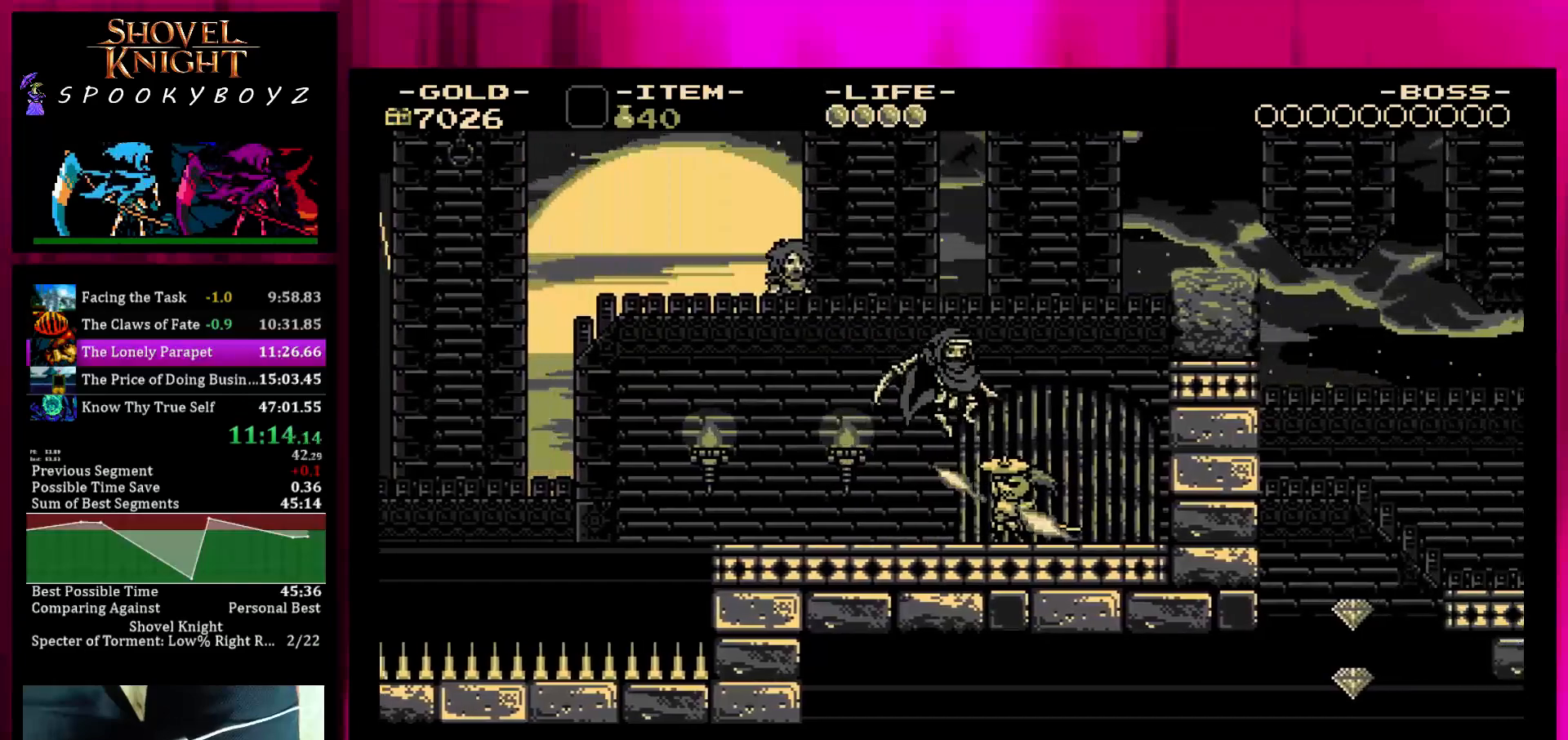
{"buttons": [], "left_stick": "center", "right_stick": "center", "events": [[250, "SQUARE", "up"], [300, "TRIANGLE", "down"], [300, "left_stick", "left"], [450, "TRIANGLE", "up"], [450, "left_stick", "center"]]}
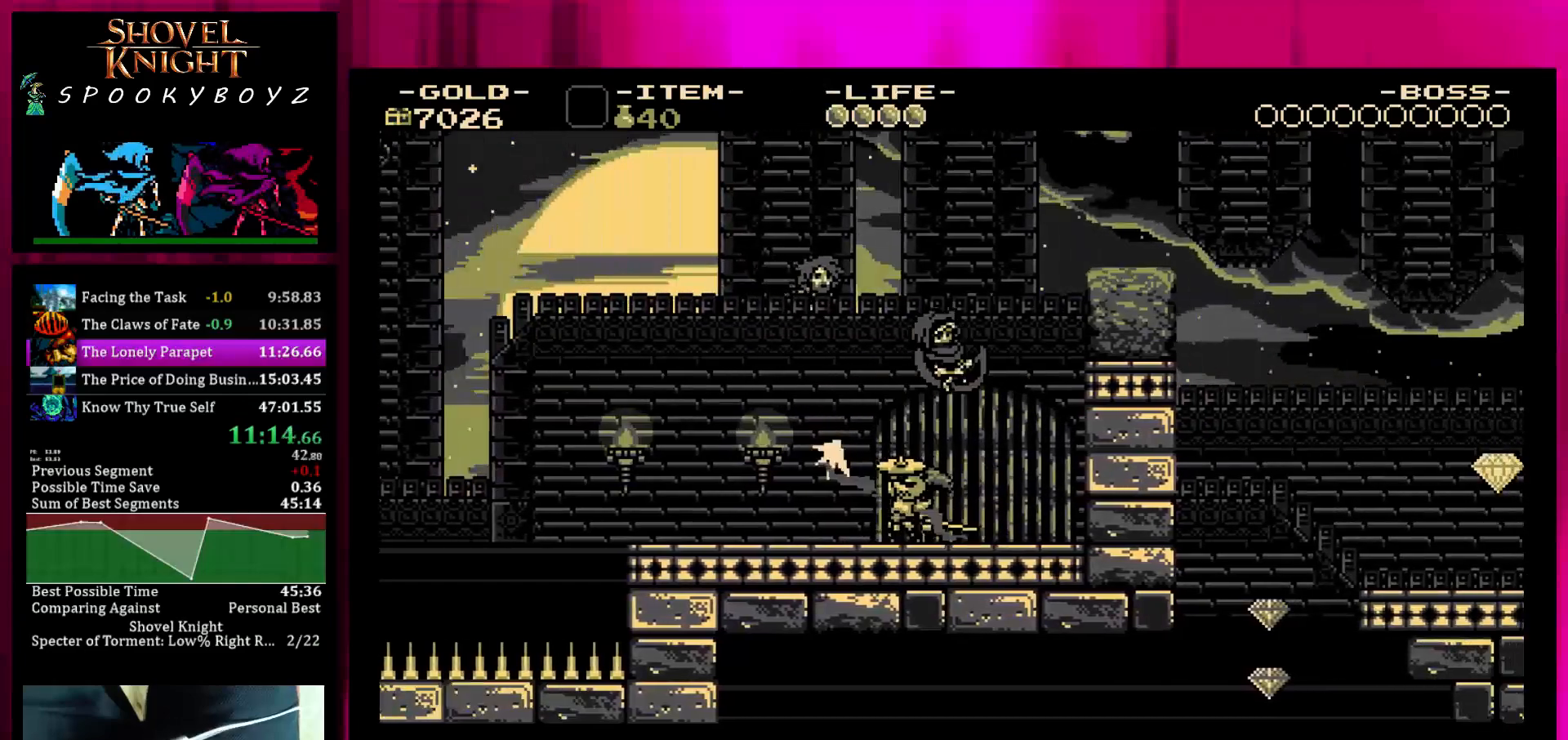
{"buttons": [], "left_stick": "center", "right_stick": "center", "events": []}
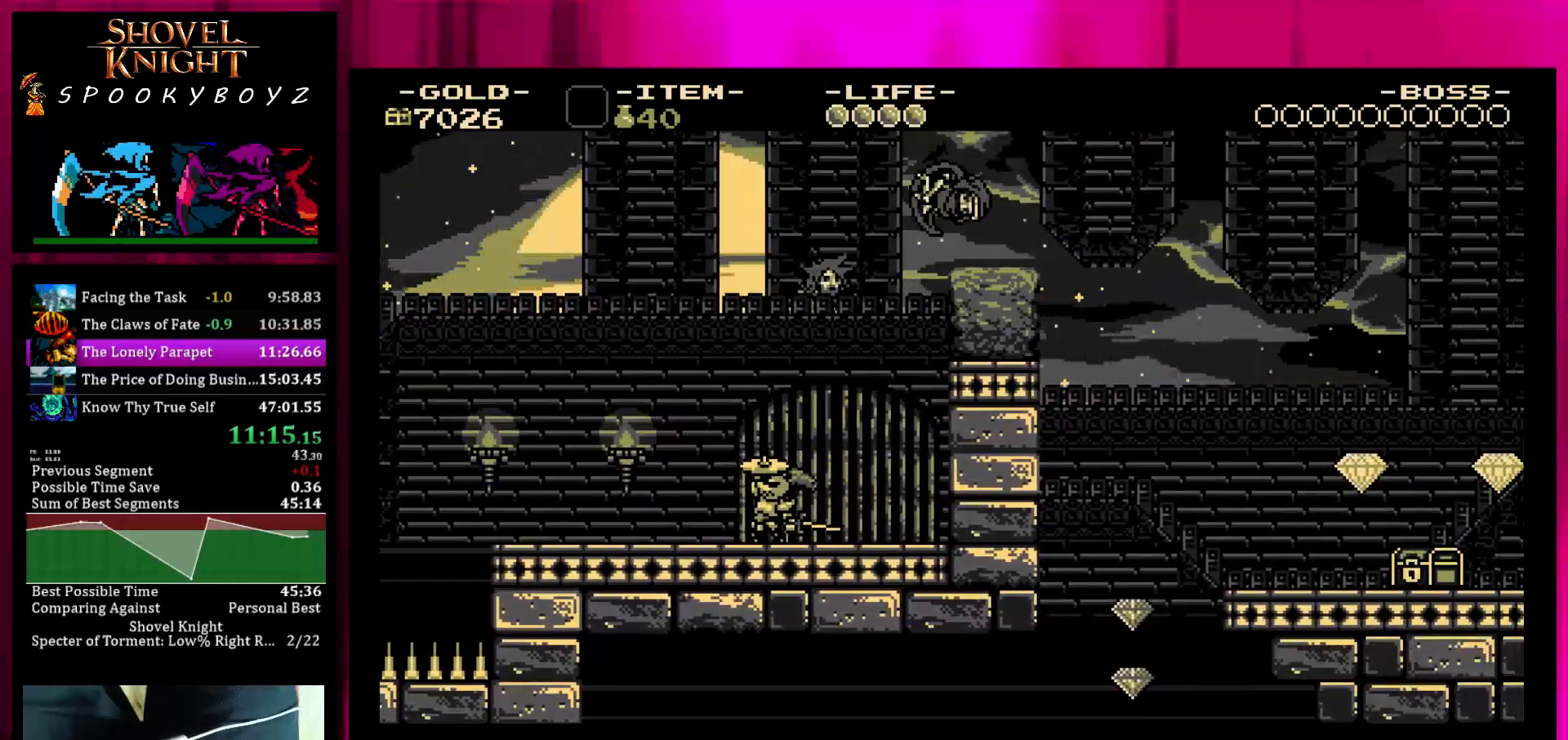
{"buttons": [], "left_stick": "center", "right_stick": "center", "events": [[50, "TRIANGLE", "down"], [100, "TRIANGLE", "up"]]}
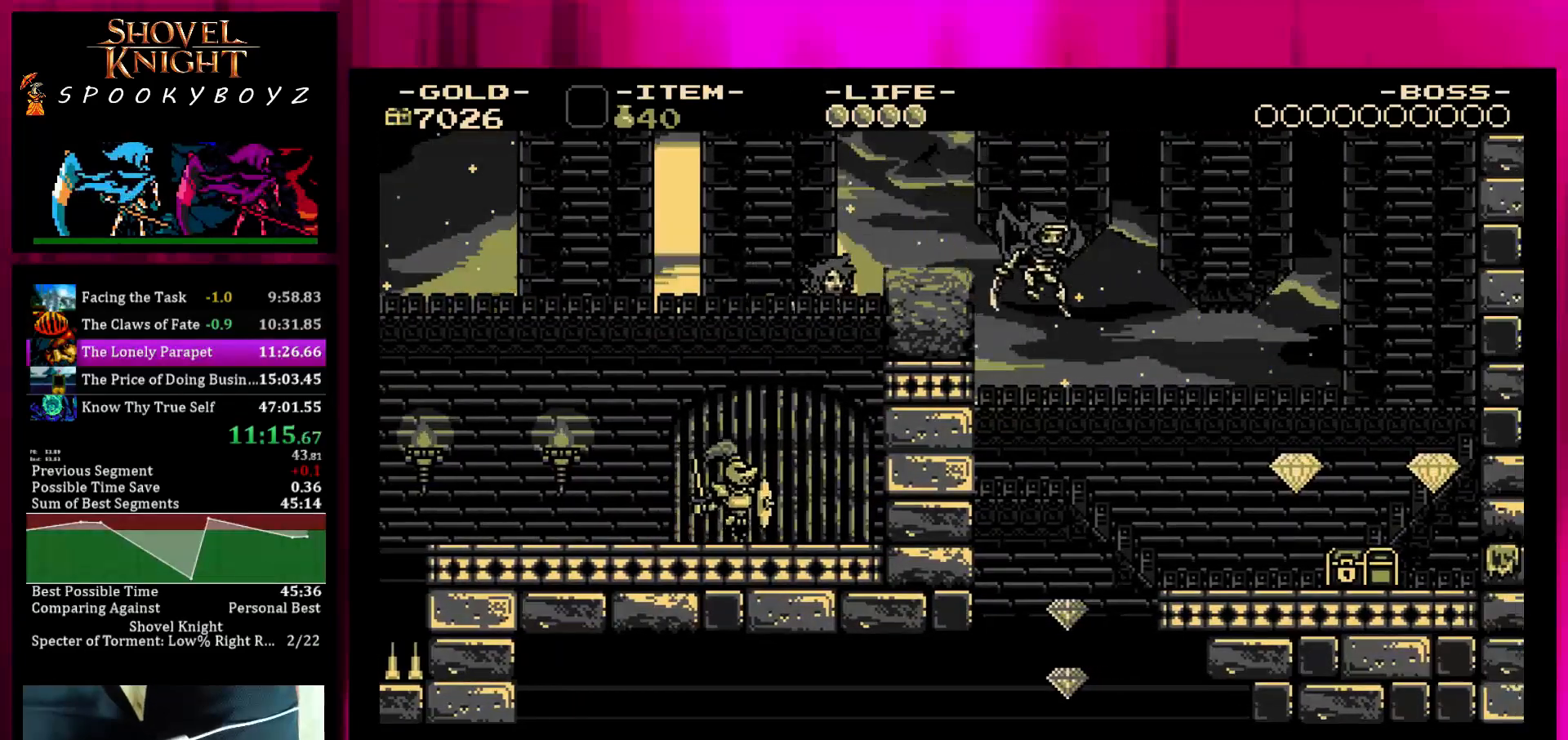
{"buttons": [], "left_stick": "left", "right_stick": "center", "events": [[117, "left_stick", "left"]]}
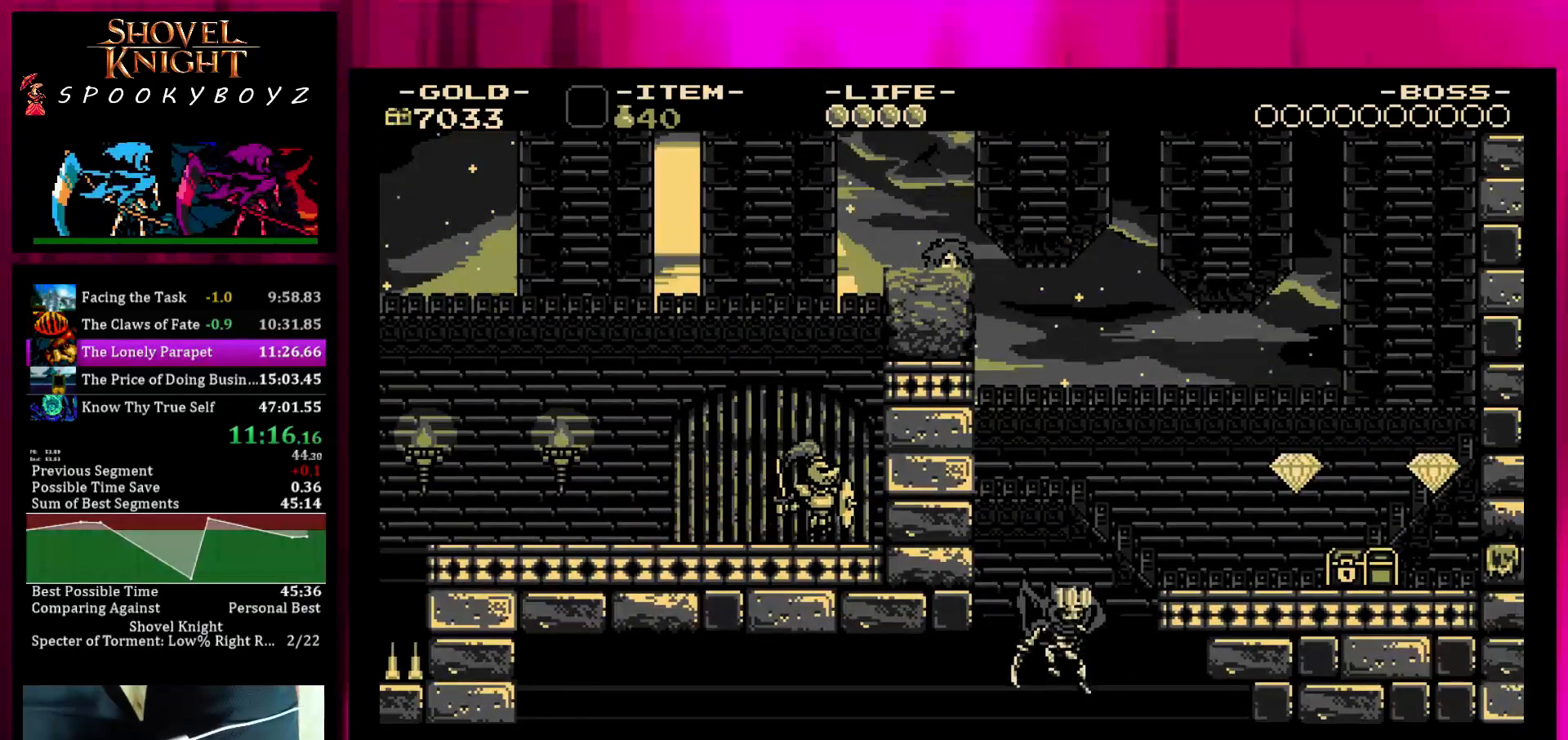
{"buttons": [], "left_stick": "left", "right_stick": "center", "events": []}
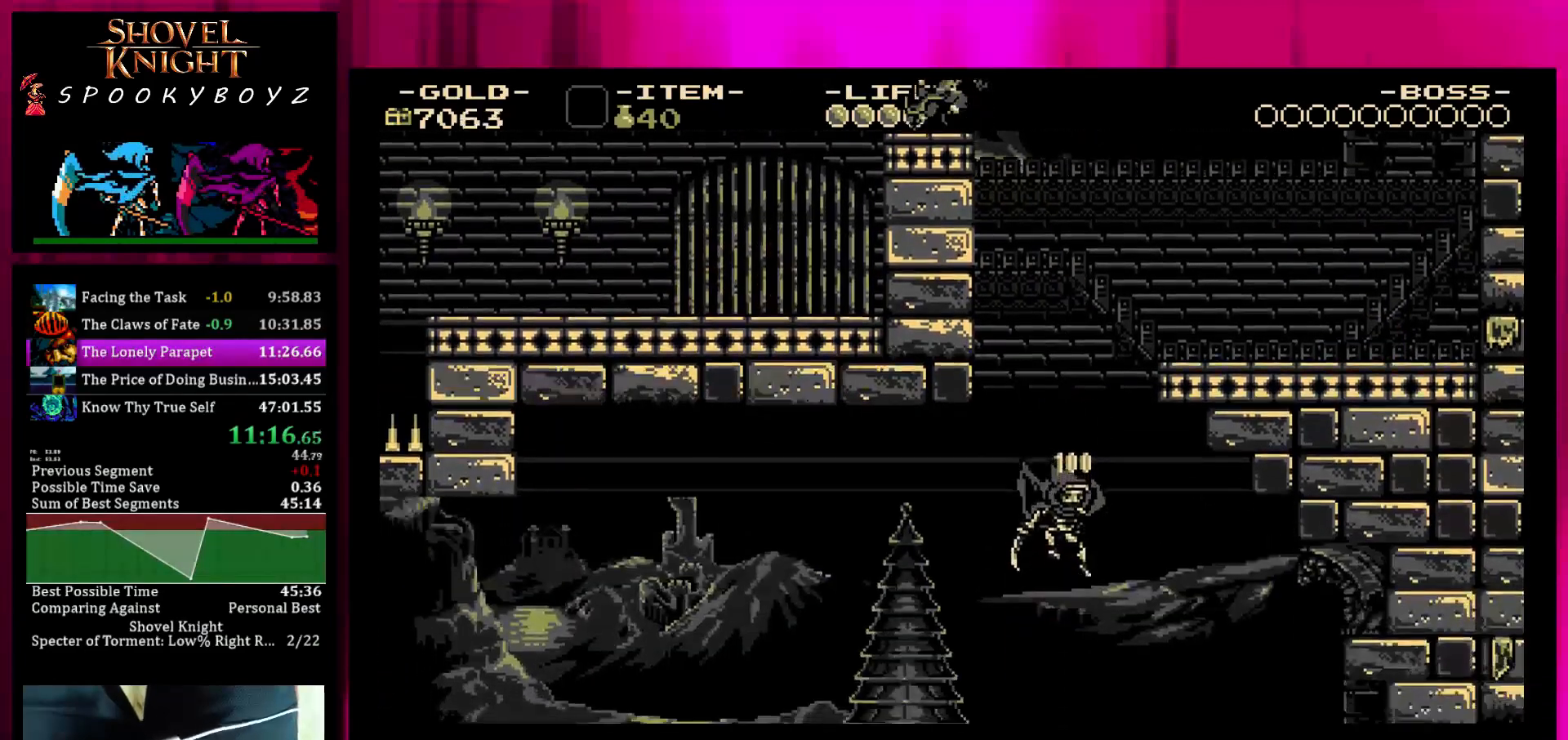
{"buttons": [], "left_stick": "left", "right_stick": "center", "events": []}
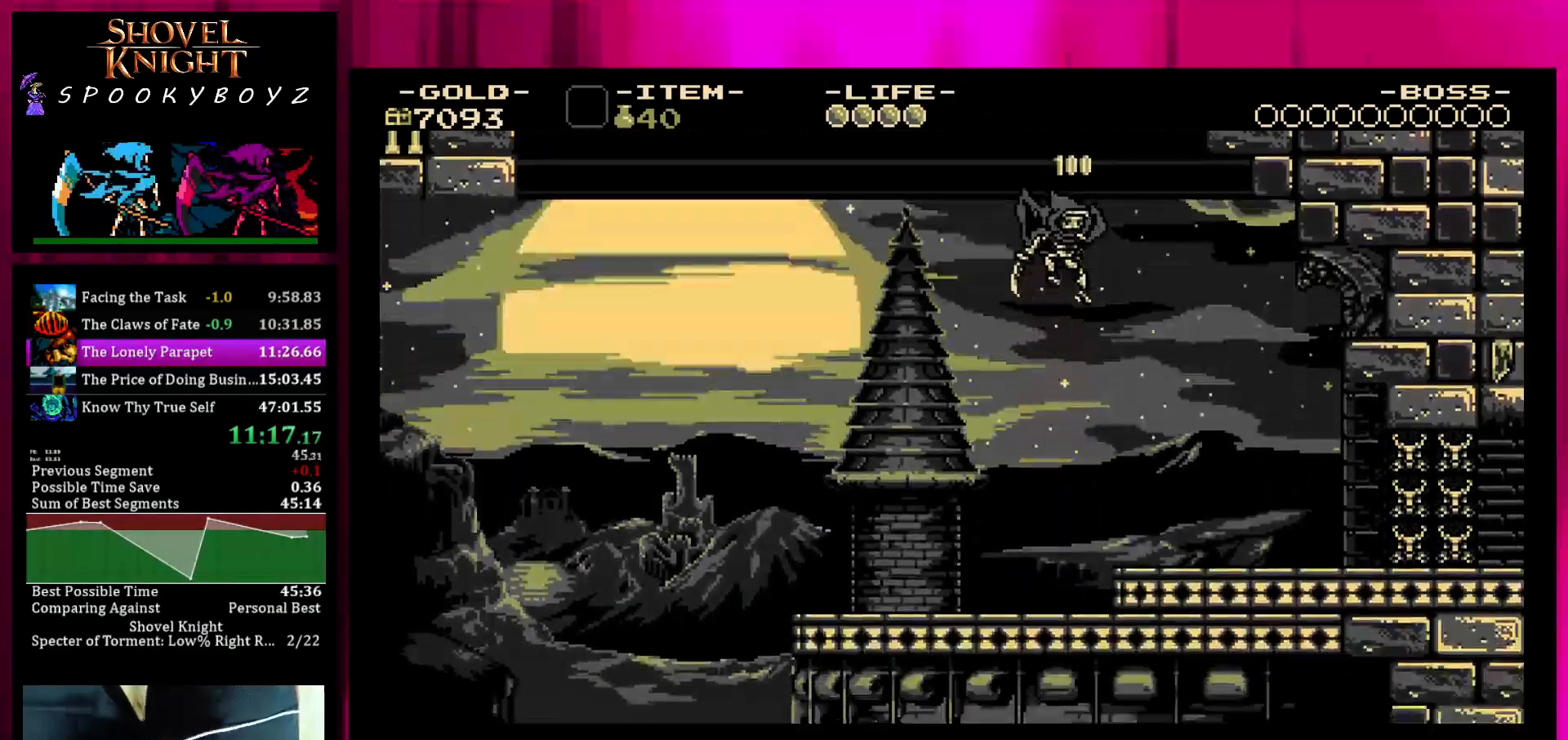
{"buttons": [], "left_stick": "left", "right_stick": "center", "events": []}
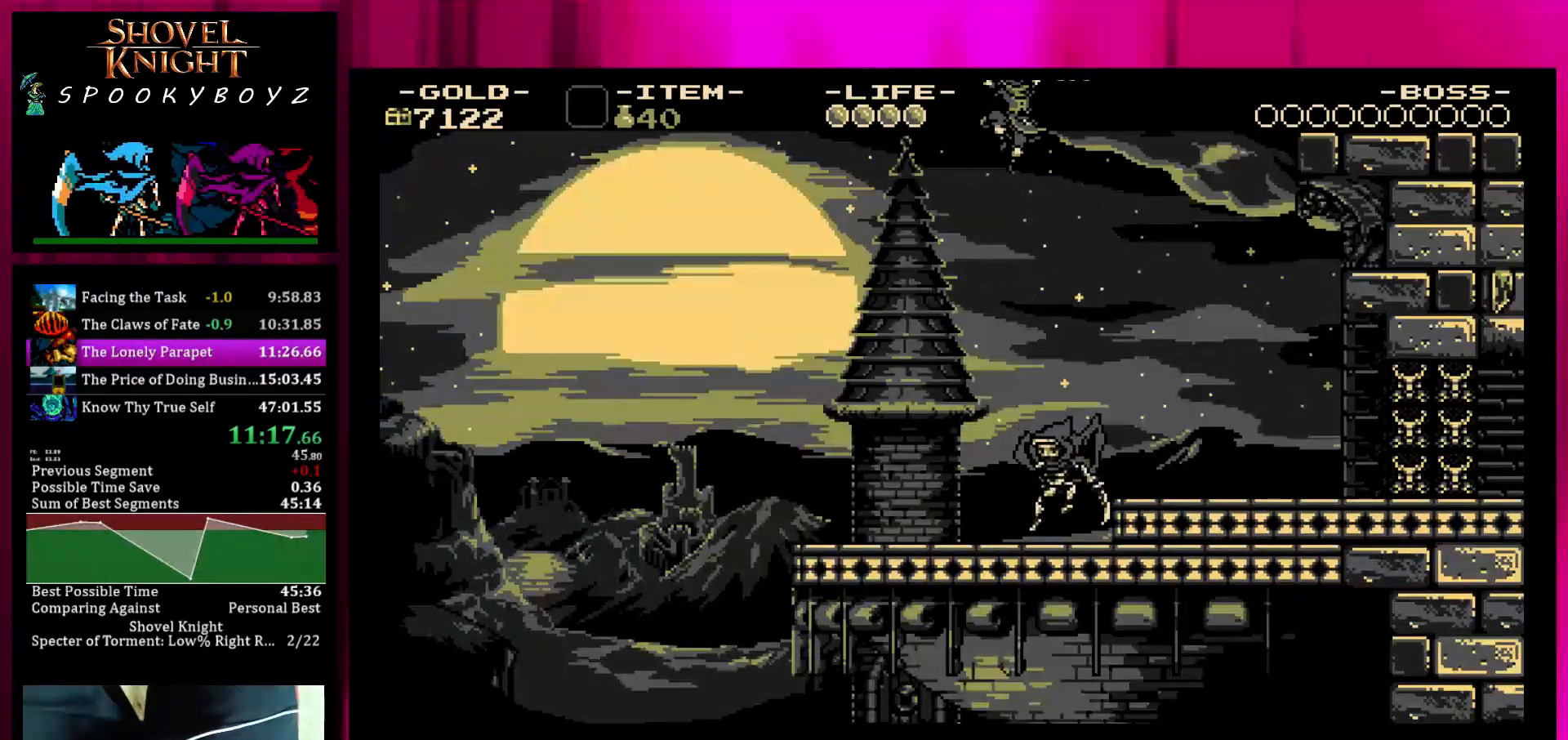
{"buttons": [], "left_stick": "left", "right_stick": "center", "events": []}
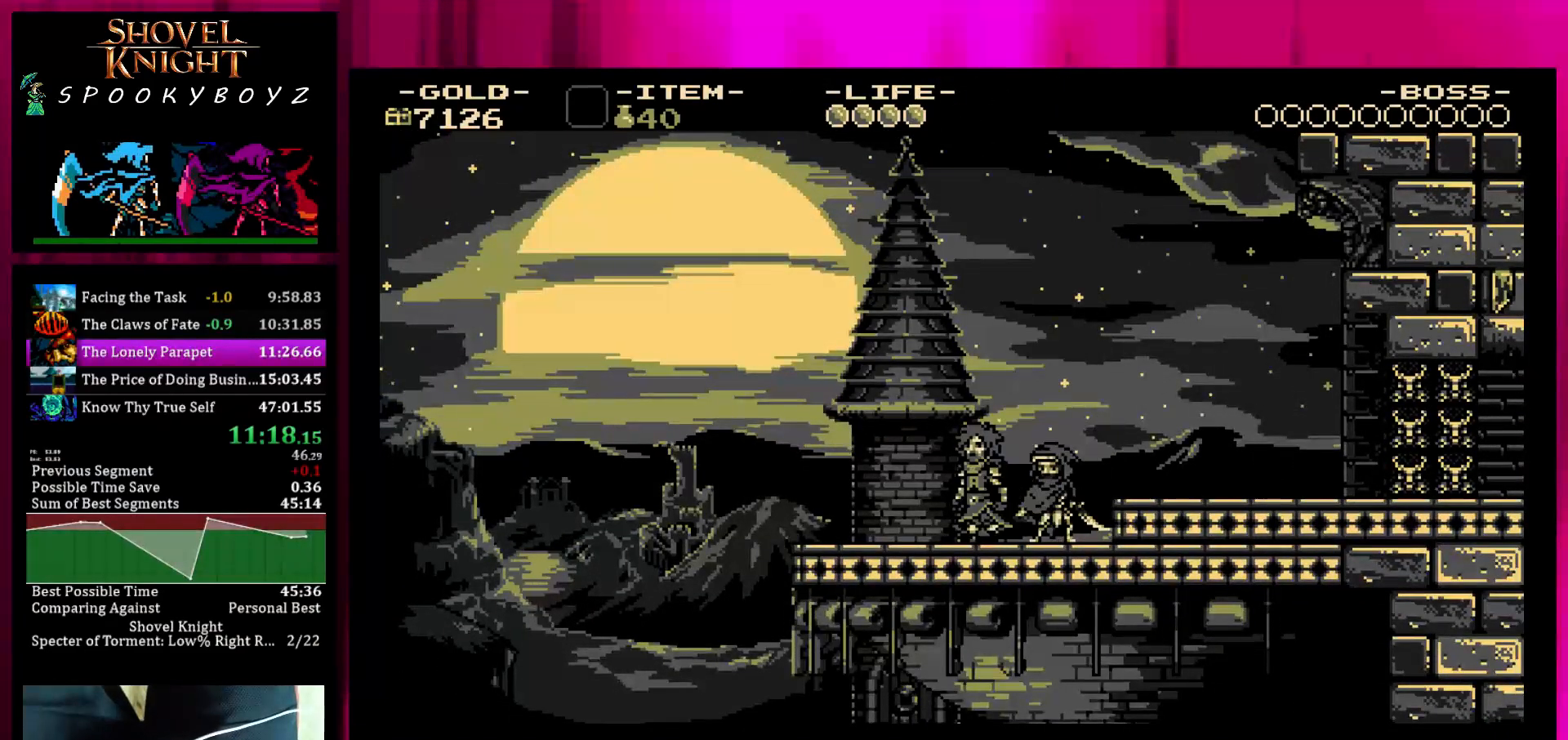
{"buttons": ["L1"], "left_stick": "left", "right_stick": "center", "events": [[167, "L1", "down"], [267, "L1", "up"], [317, "L1", "down"], [417, "L1", "up"], [467, "L1", "down"]]}
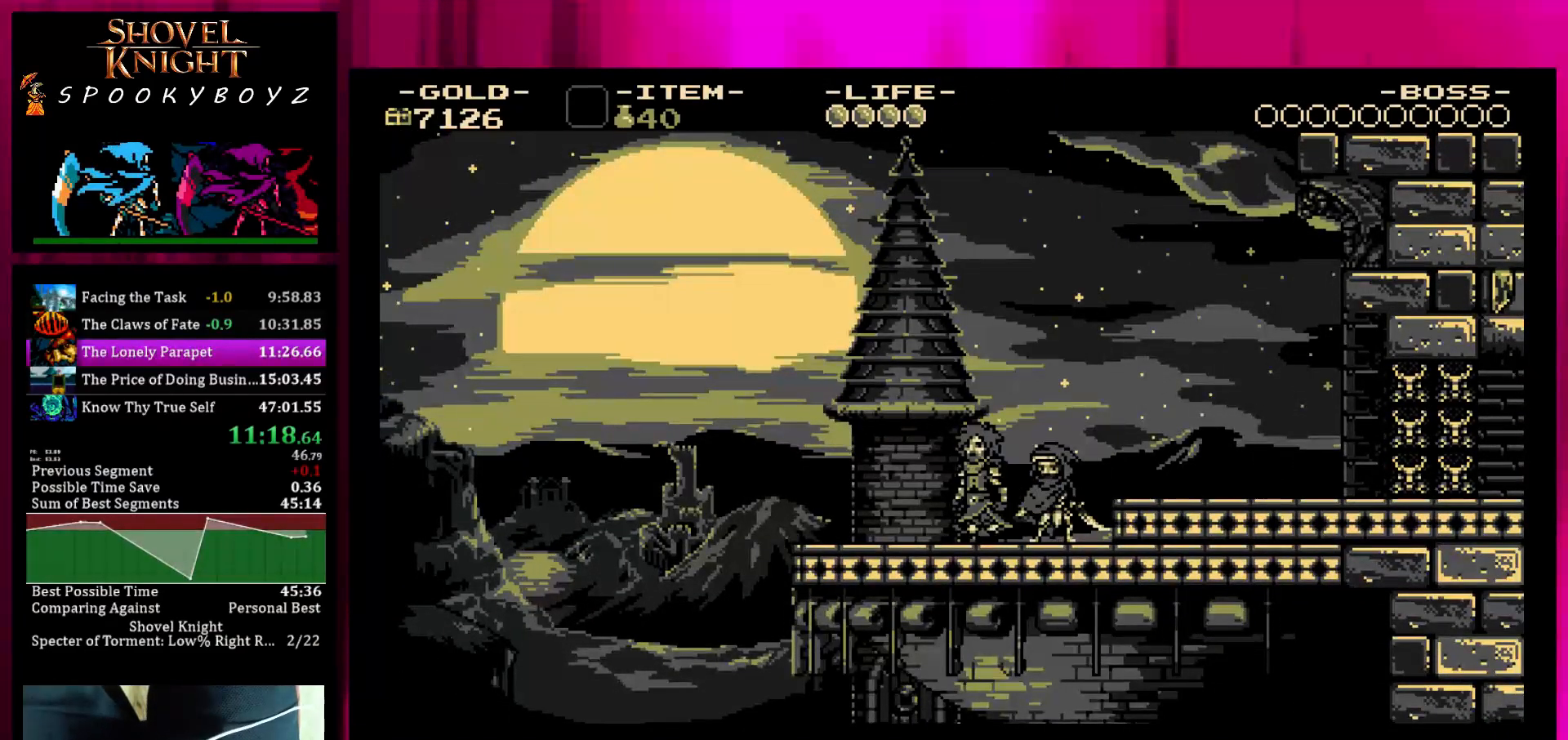
{"buttons": [], "left_stick": "left", "right_stick": "center", "events": [[67, "L1", "up"], [117, "L1", "down"], [217, "L1", "up"], [267, "L1", "down"], [383, "L1", "up"]]}
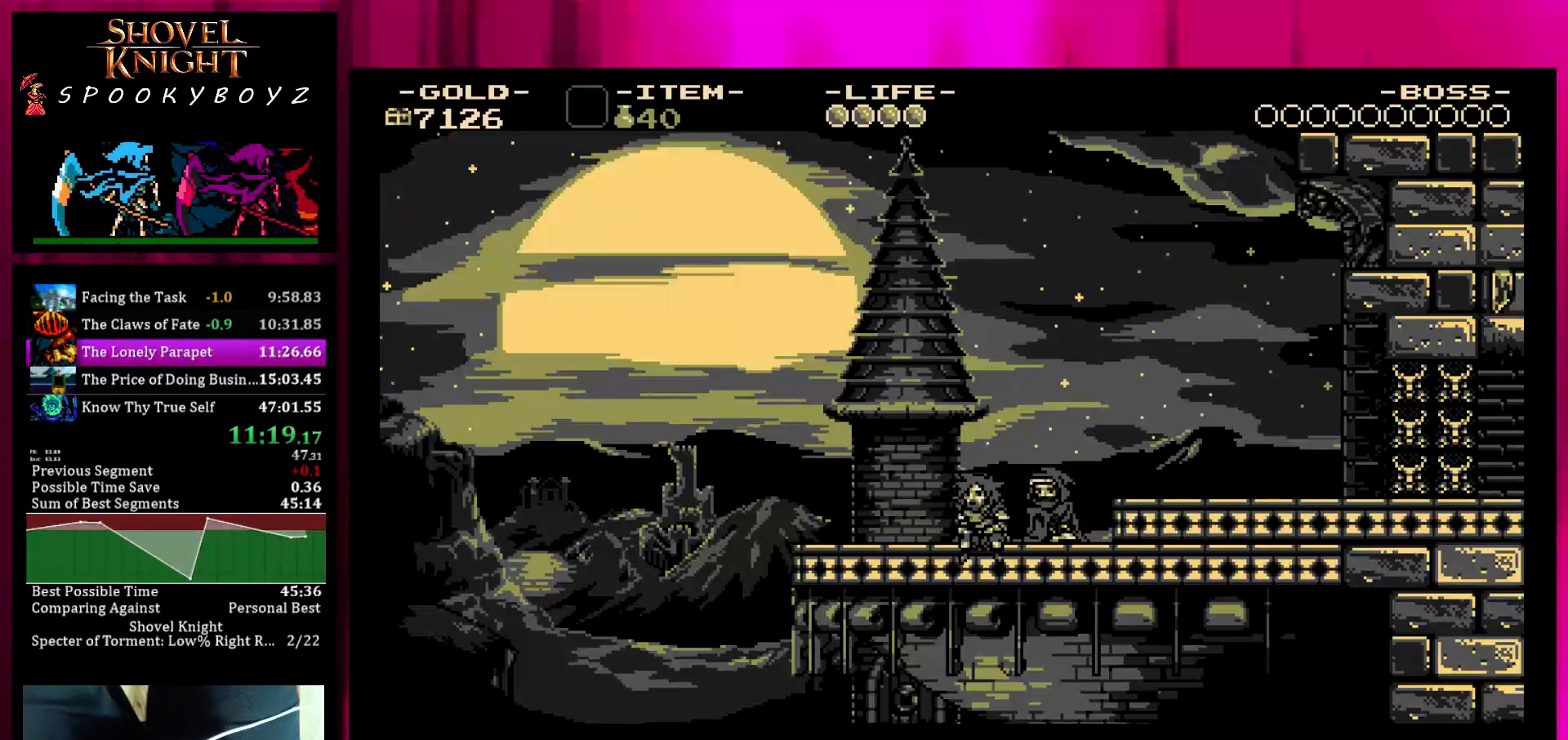
{"buttons": [], "left_stick": "left", "right_stick": "center", "events": []}